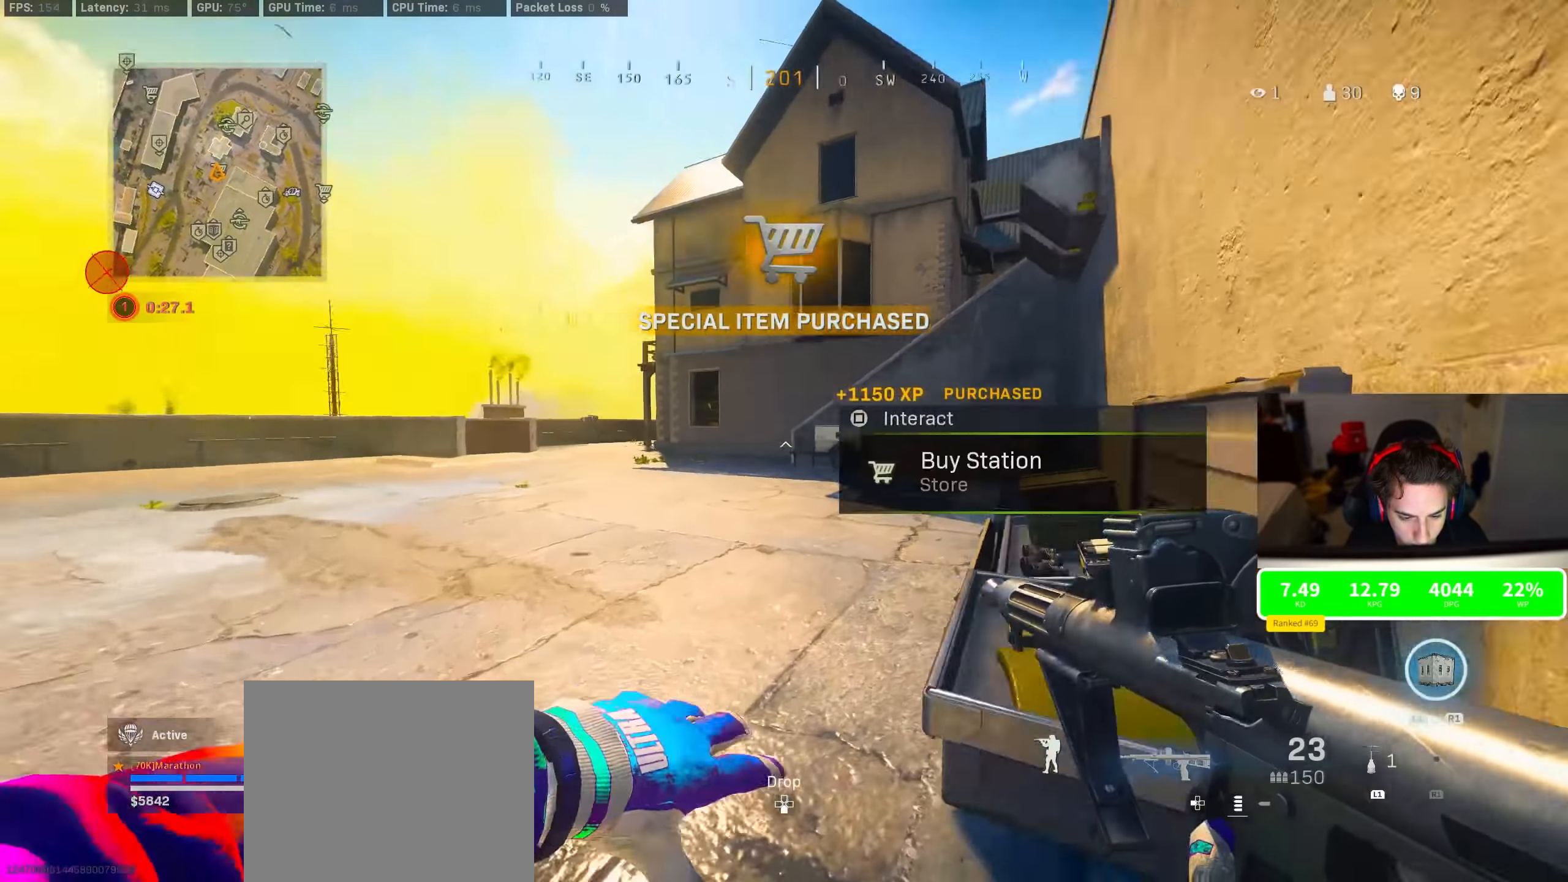
Gameplay with a controller (PlayStation layout); each line is a JSON object with the inputs held at the frame after it (dt_ms = milliseconds from this image to that frame). "events" lists button and stick changes between this image and that frame as [ms after this image, input, new state], when the widget could be followed in between.
{"dt_ms": 500, "buttons": ["DPAD_UP"], "left_stick": "center", "right_stick": "center", "events": [[33, "right_stick", "center"], [66, "left_stick", "center"], [133, "SQUARE", "down"], [166, "SQUARE", "up"], [500, "DPAD_UP", "down"]]}
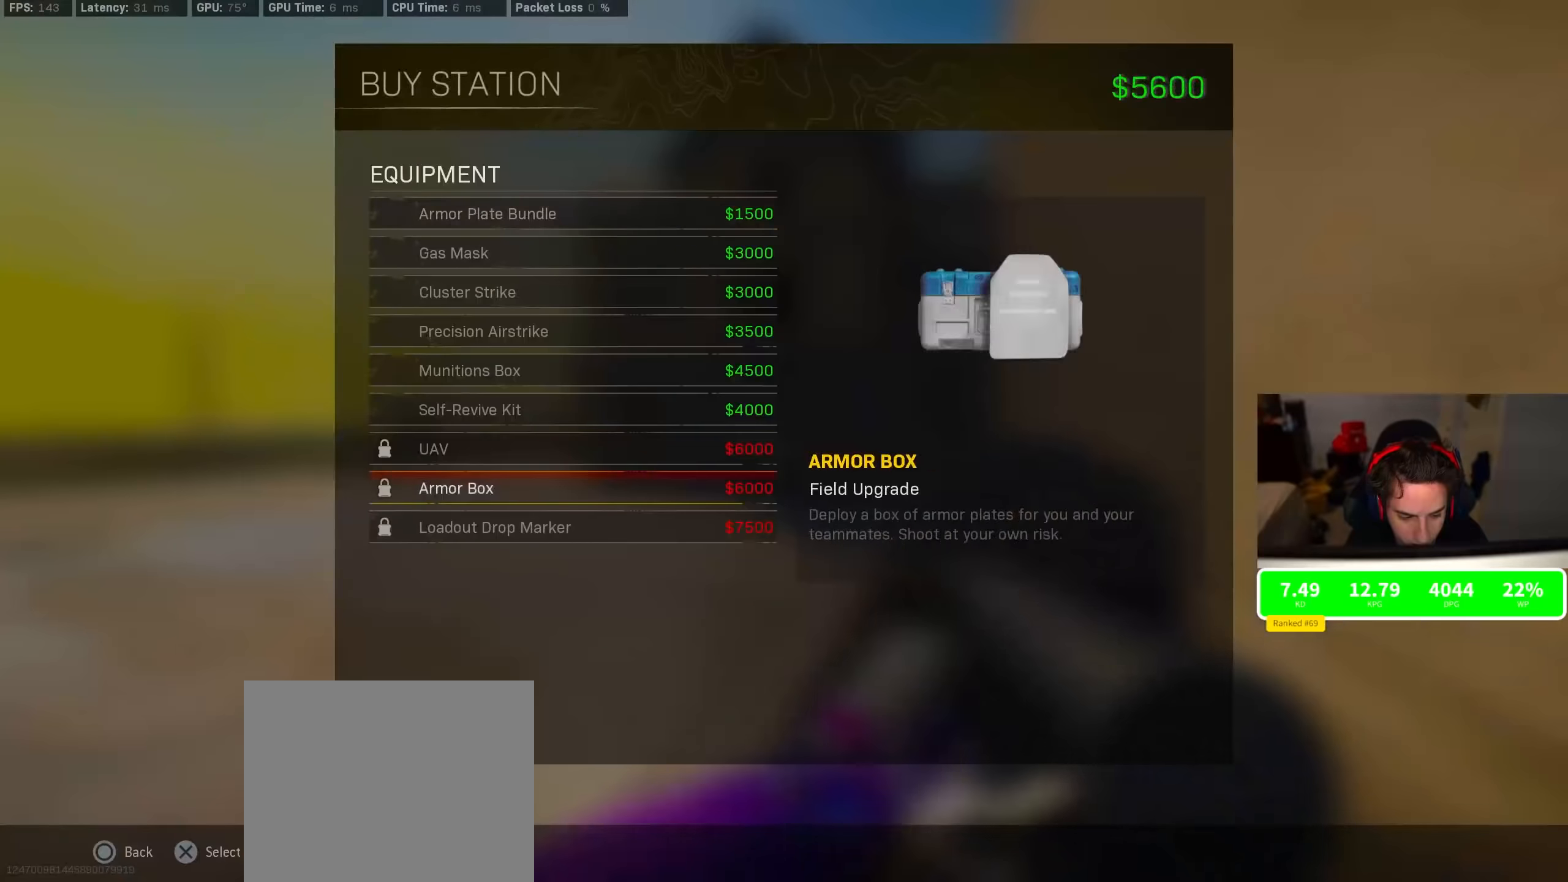
{"dt_ms": 500, "buttons": ["CIRCLE"], "left_stick": "center", "right_stick": "center", "events": [[266, "DPAD_UP", "up"], [316, "DPAD_UP", "down"], [400, "DPAD_UP", "up"], [450, "CIRCLE", "down"]]}
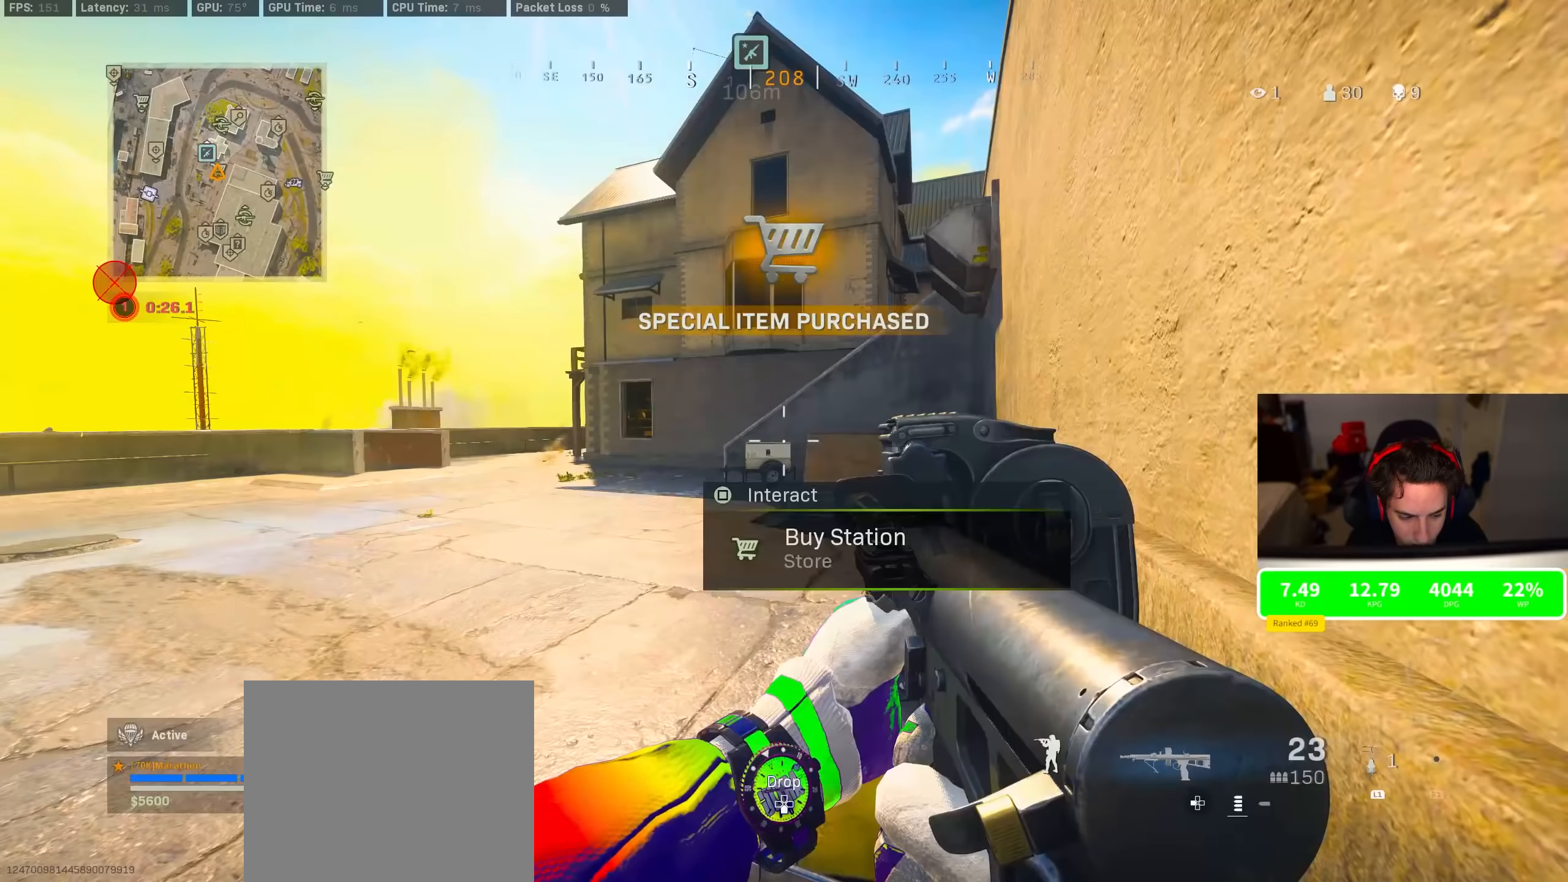
{"dt_ms": 500, "buttons": [], "left_stick": "up-left", "right_stick": "center", "events": [[33, "CIRCLE", "up"], [133, "left_stick", "left"], [250, "left_stick", "up-left"]]}
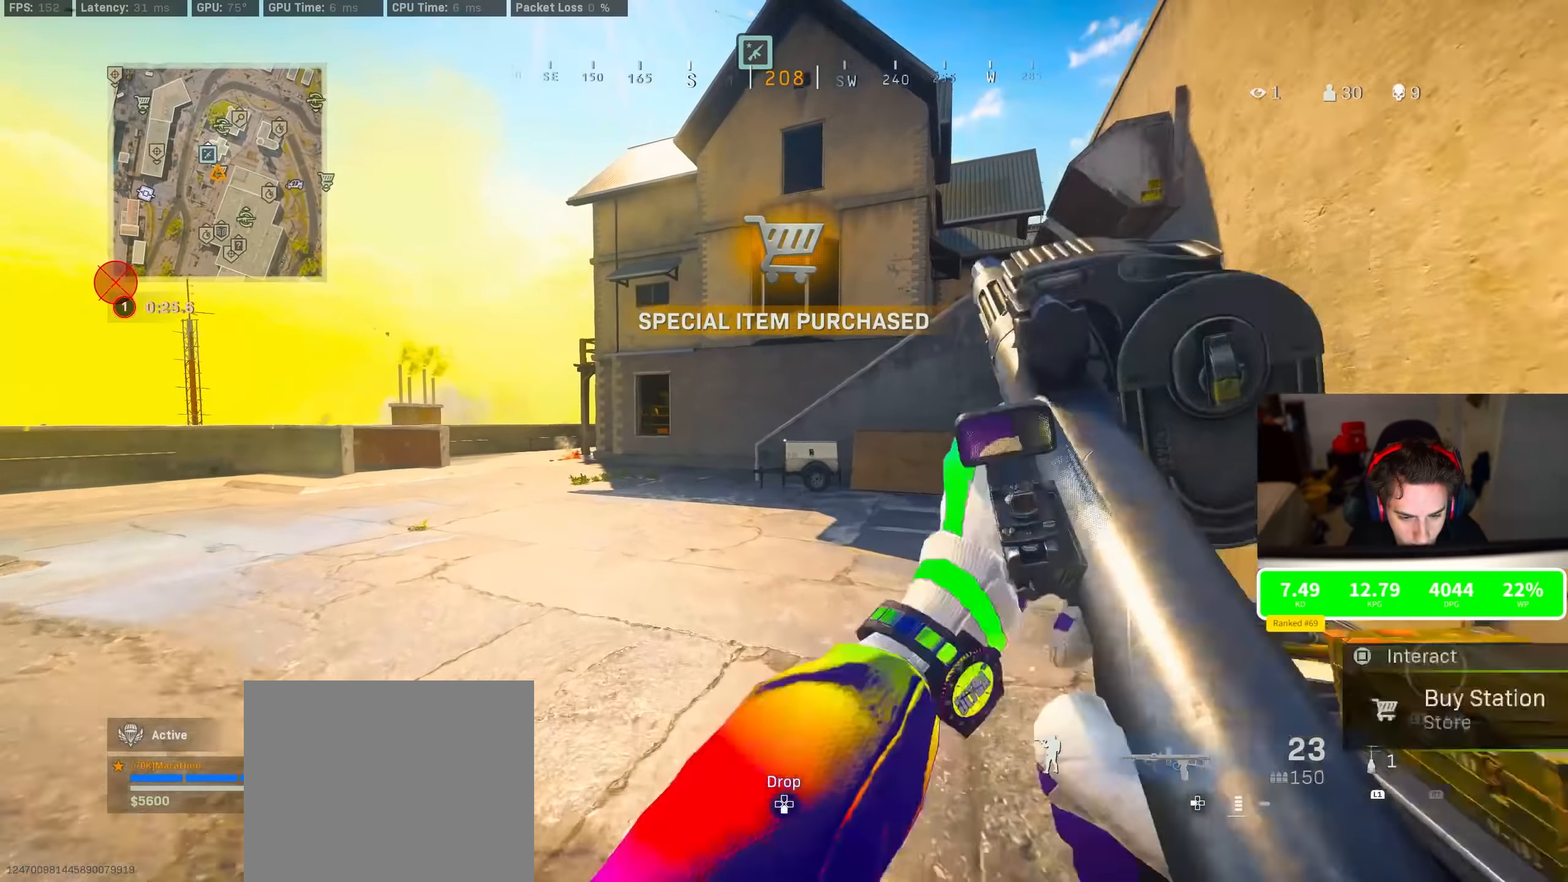
{"dt_ms": 500, "buttons": [], "left_stick": "up-left", "right_stick": "center", "events": [[66, "R3", "down"], [66, "left_stick", "up"], [216, "R3", "up"], [350, "CROSS", "down"], [350, "right_stick", "left"], [450, "CROSS", "up"], [450, "left_stick", "up-left"], [450, "right_stick", "center"]]}
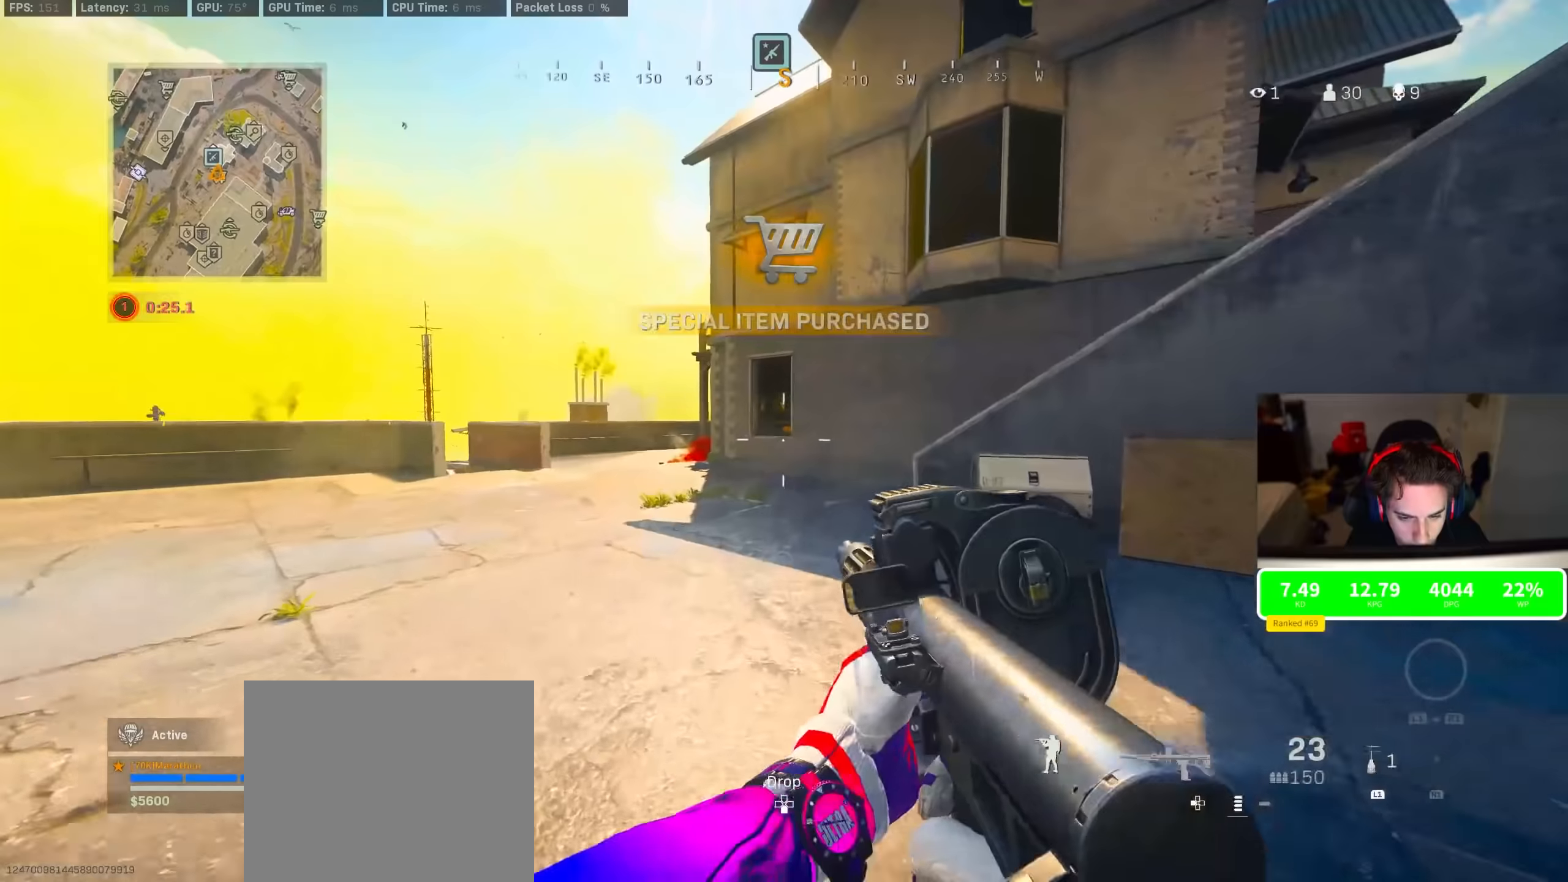
{"dt_ms": 500, "buttons": [], "left_stick": "up-left", "right_stick": "center", "events": [[167, "TRIANGLE", "down"], [184, "TRIANGLE", "up"]]}
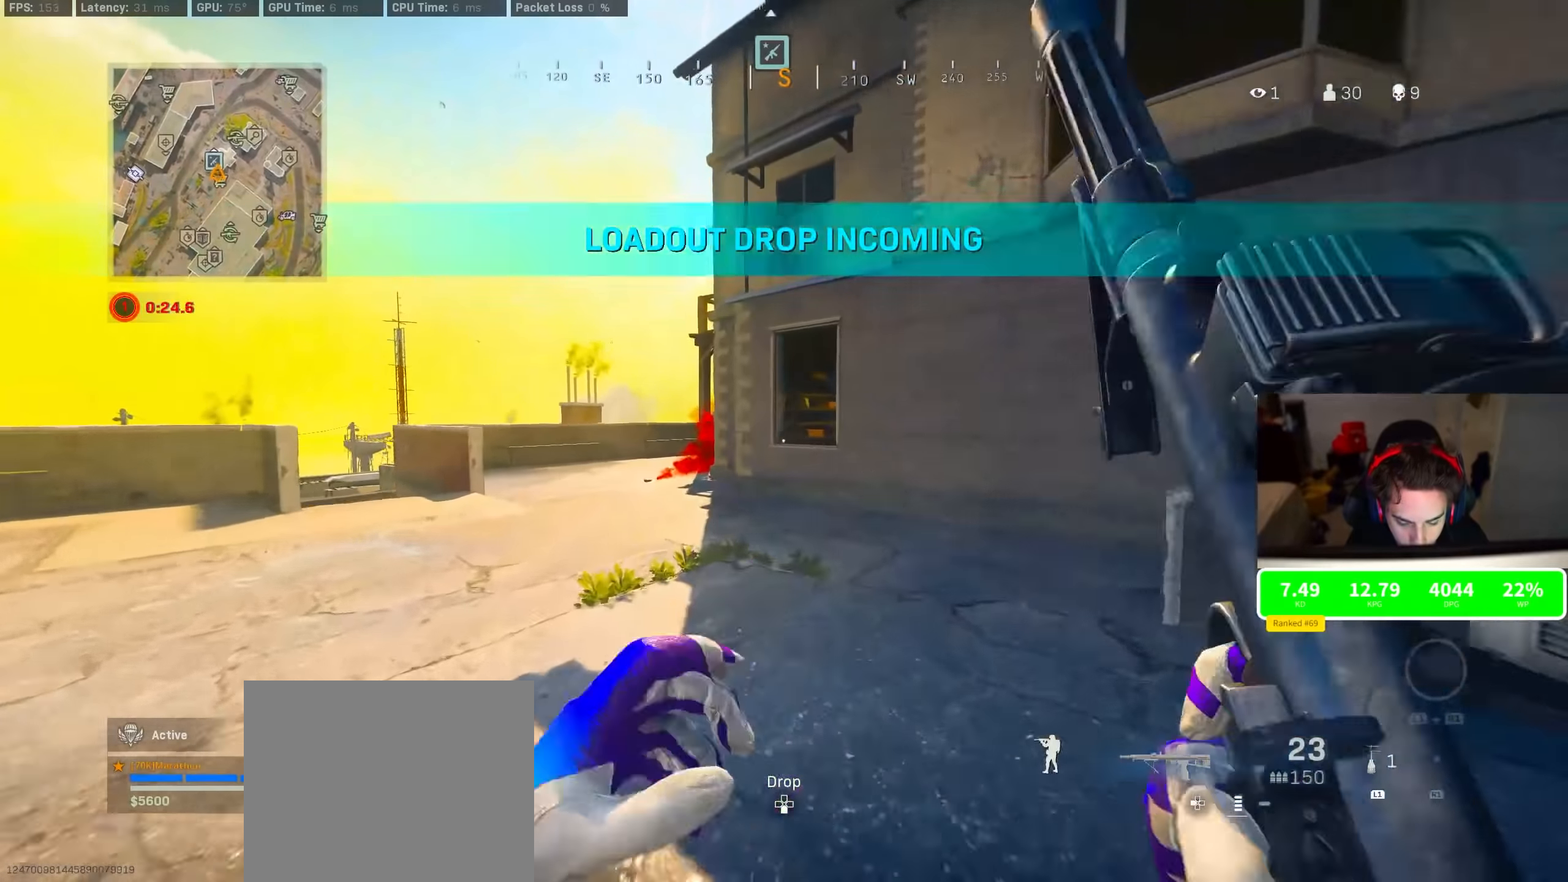
{"dt_ms": 500, "buttons": ["CROSS", "R3"], "left_stick": "up", "right_stick": "down-right", "events": [[34, "R3", "down"], [134, "R3", "up"], [250, "CROSS", "down"], [250, "R3", "down"], [250, "right_stick", "down-right"], [500, "left_stick", "up"]]}
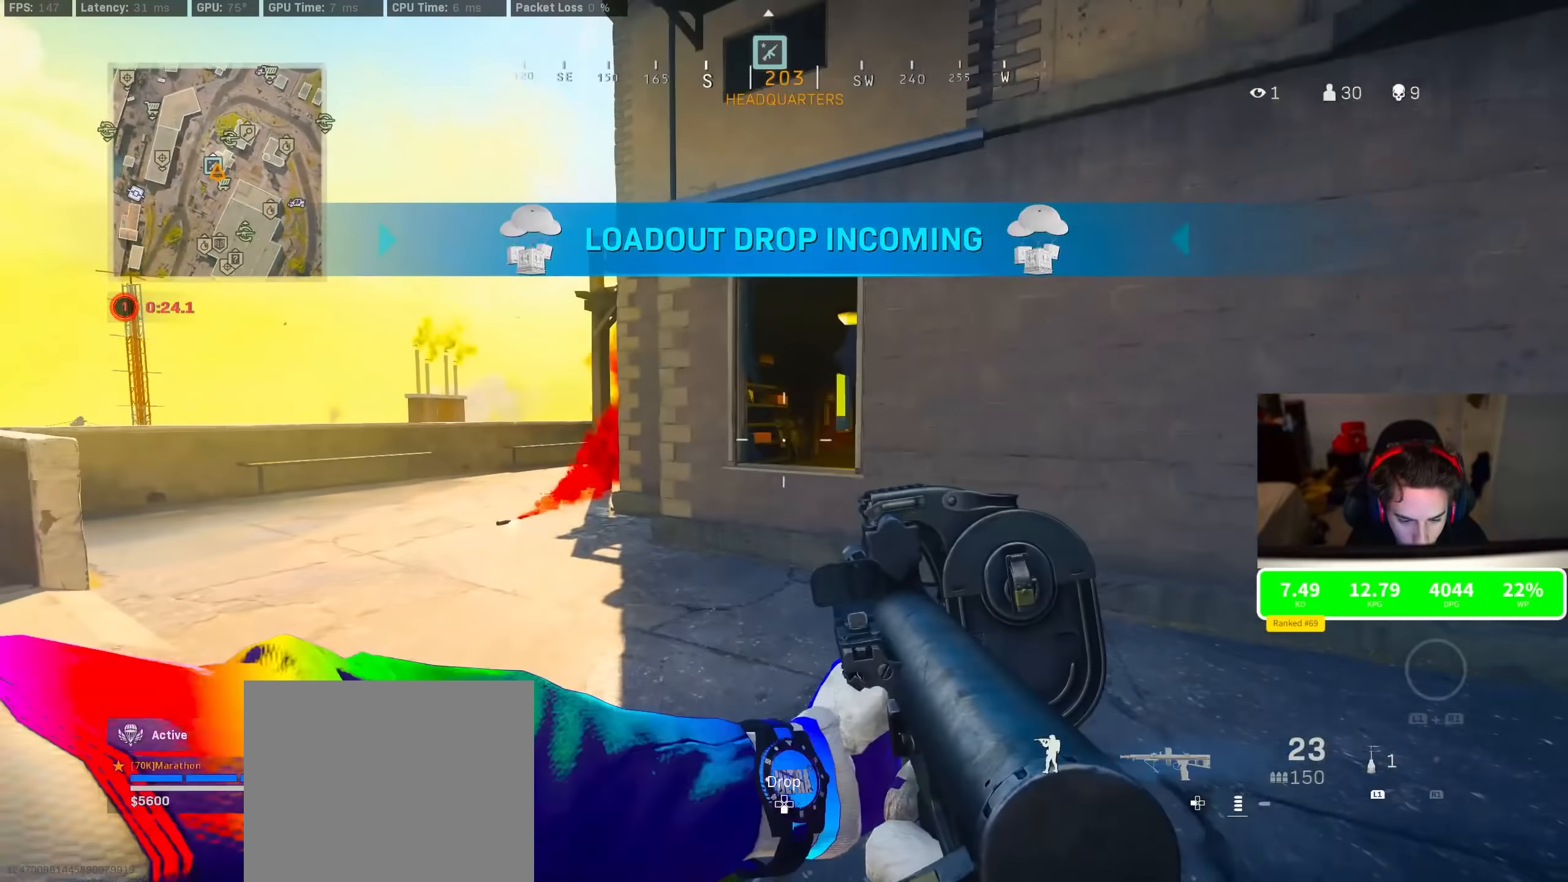
{"dt_ms": 500, "buttons": [], "left_stick": "up", "right_stick": "center", "events": [[34, "CROSS", "up"], [34, "R3", "up"], [34, "right_stick", "center"], [100, "right_stick", "right"], [167, "CROSS", "down"], [167, "right_stick", "center"], [250, "CROSS", "up"], [267, "TRIANGLE", "down"], [334, "TRIANGLE", "up"], [384, "TRIANGLE", "down"], [484, "TRIANGLE", "up"]]}
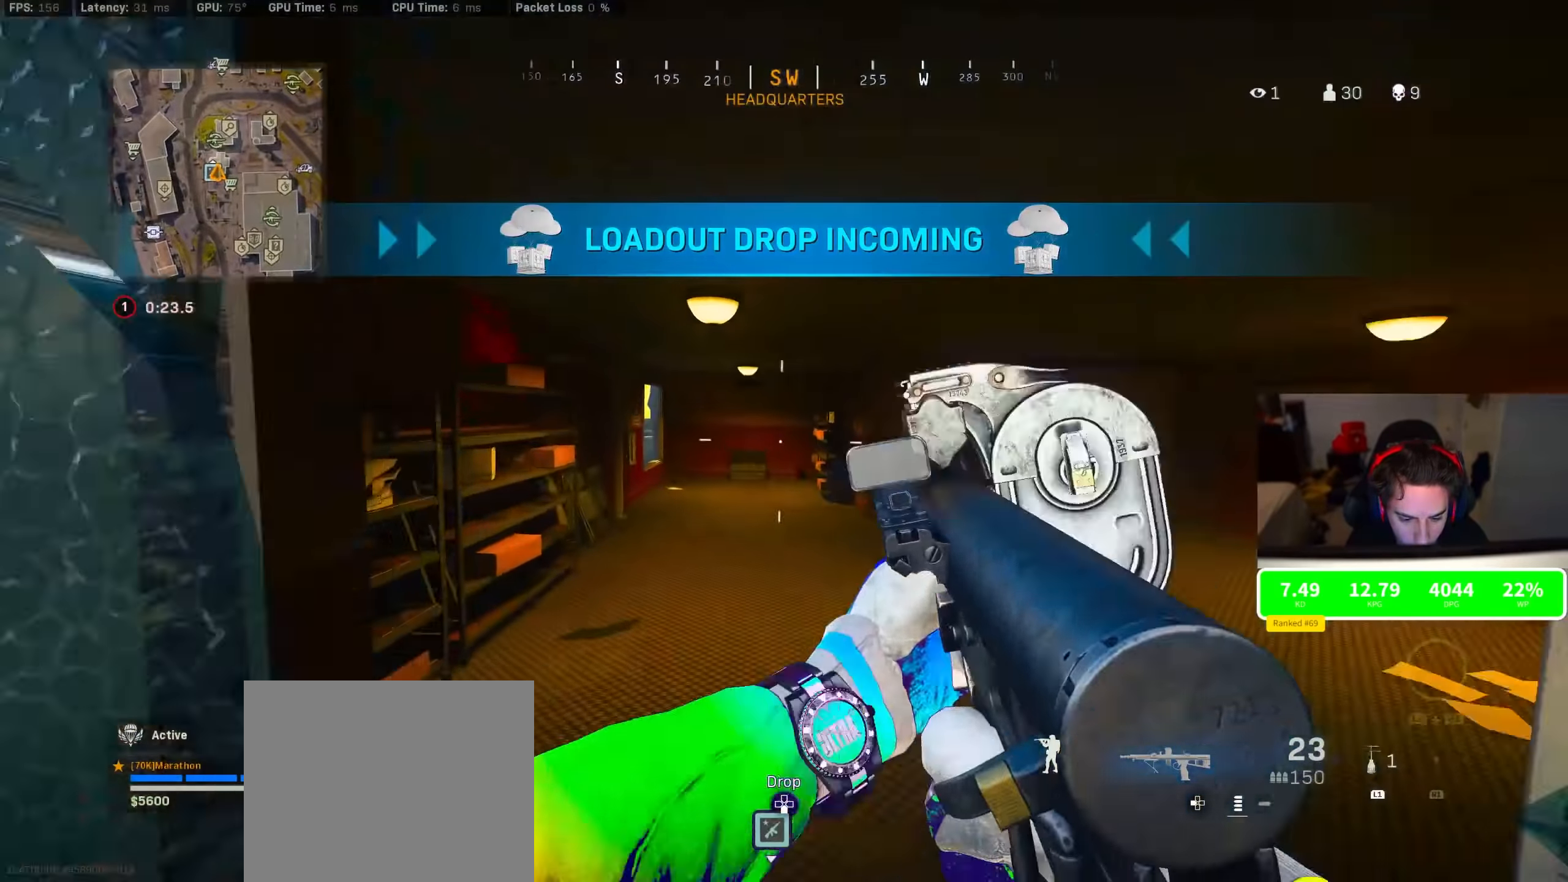
{"dt_ms": 500, "buttons": [], "left_stick": "up", "right_stick": "center", "events": [[350, "TRIANGLE", "down"], [400, "TRIANGLE", "up"]]}
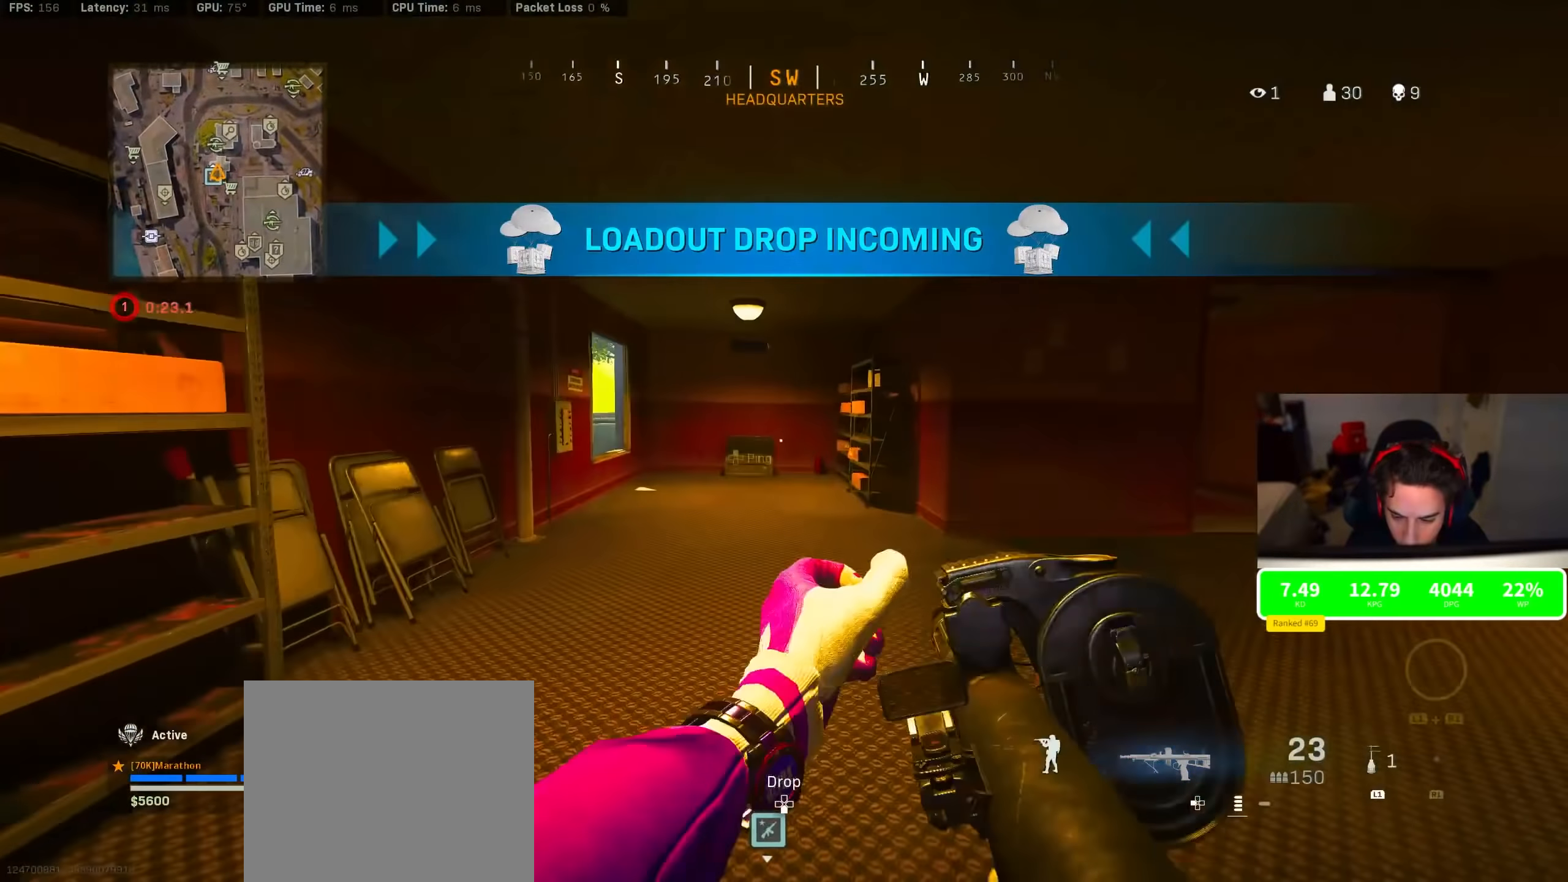
{"dt_ms": 500, "buttons": ["CROSS", "R3"], "left_stick": "up", "right_stick": "down-left"}
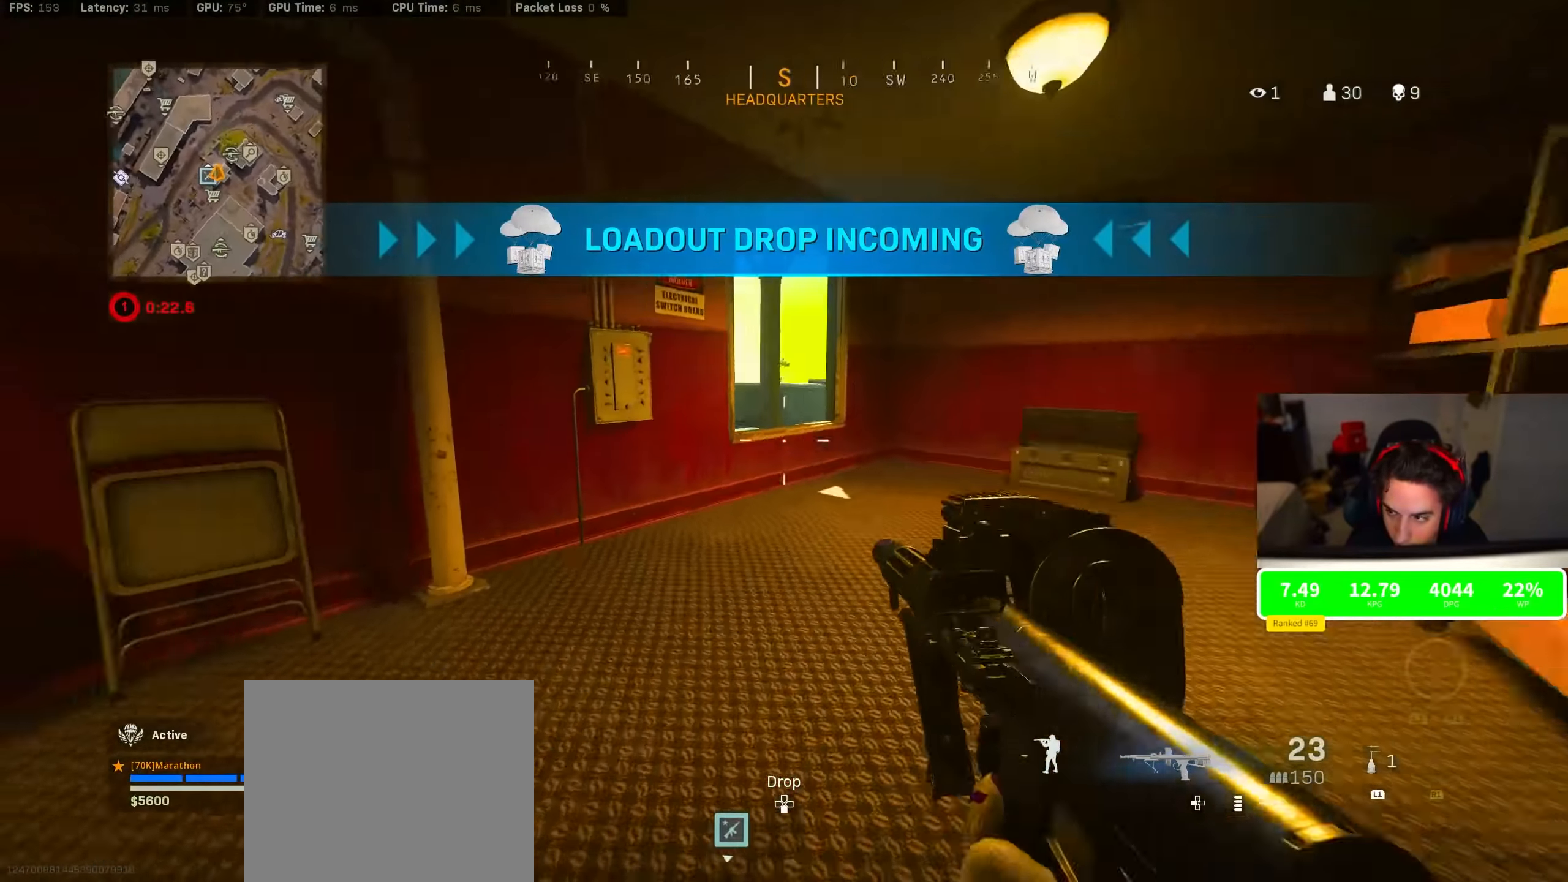
{"dt_ms": 500, "buttons": ["CROSS", "TRIANGLE"], "left_stick": "up-left", "right_stick": "center", "events": [[250, "CROSS", "up"], [250, "R3", "up"], [250, "right_stick", "center"], [317, "CROSS", "down"], [334, "TRIANGLE", "down"], [384, "left_stick", "up-left"]]}
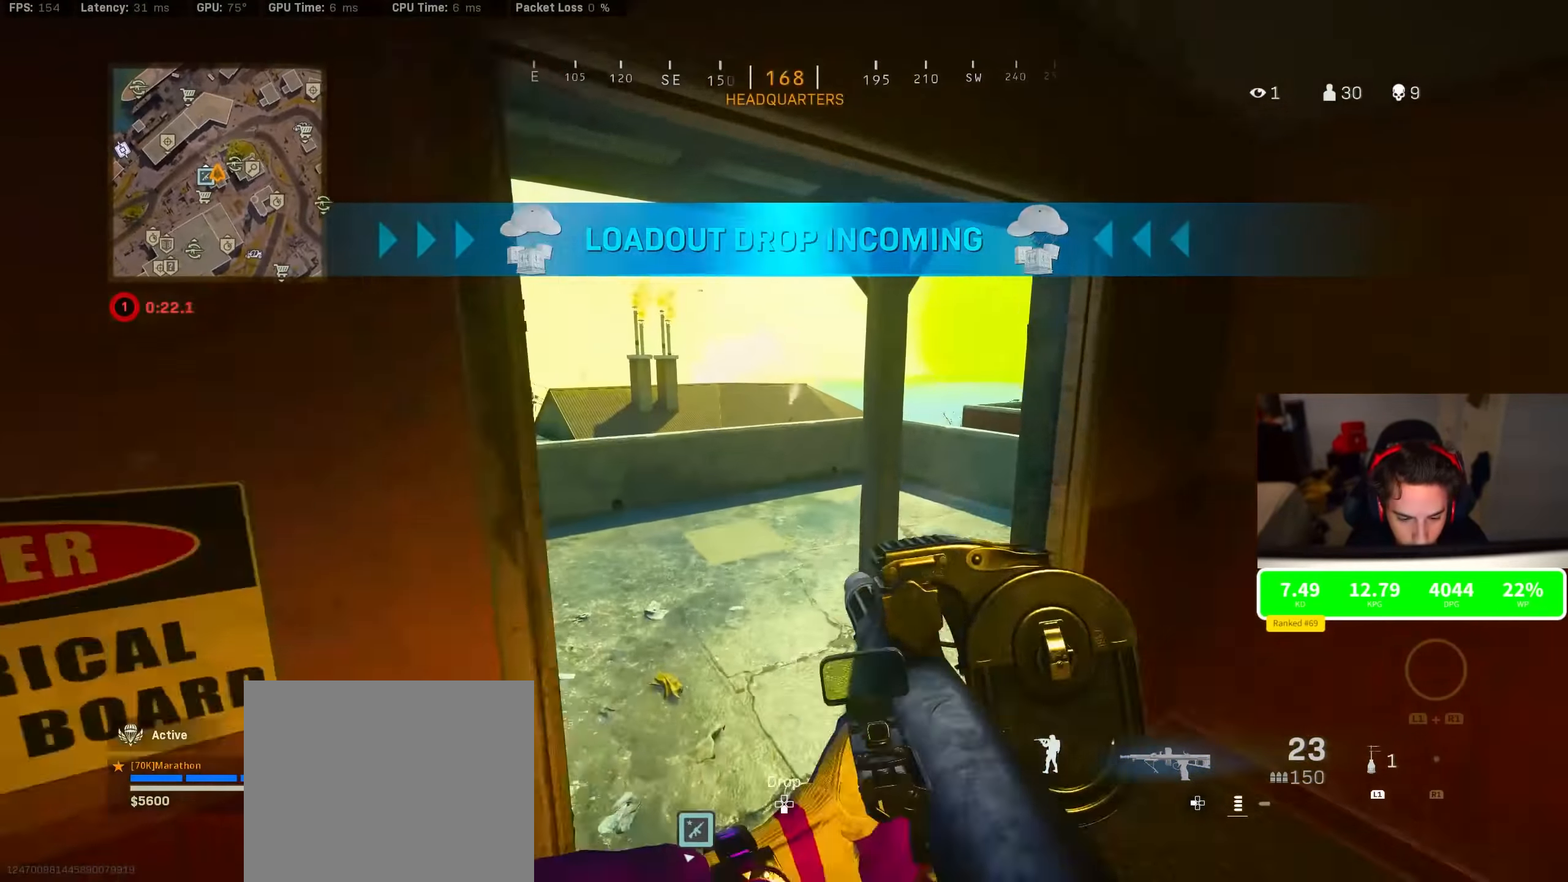
{"dt_ms": 500, "buttons": [], "left_stick": "up-left", "right_stick": "right", "events": [[200, "CROSS", "up"], [200, "TRIANGLE", "up"], [417, "right_stick", "right"]]}
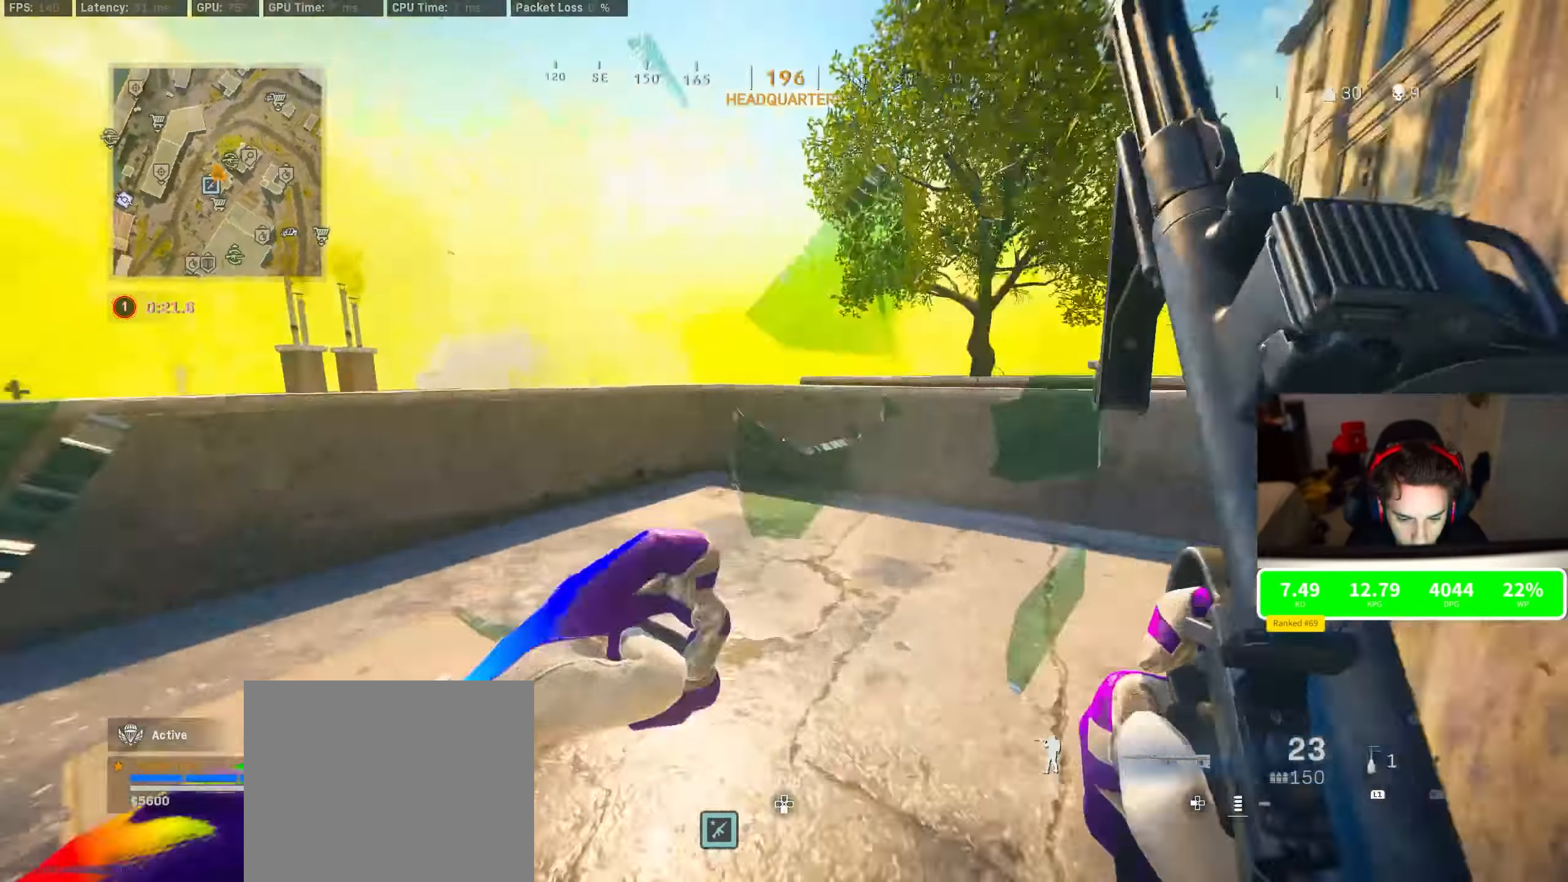
{"dt_ms": 500, "buttons": ["R3"], "left_stick": "down-left", "right_stick": "right", "events": [[17, "R3", "down"], [17, "right_stick", "up-right"], [150, "right_stick", "center"], [200, "R3", "up"], [200, "right_stick", "right"], [284, "R3", "down"], [284, "left_stick", "down-left"]]}
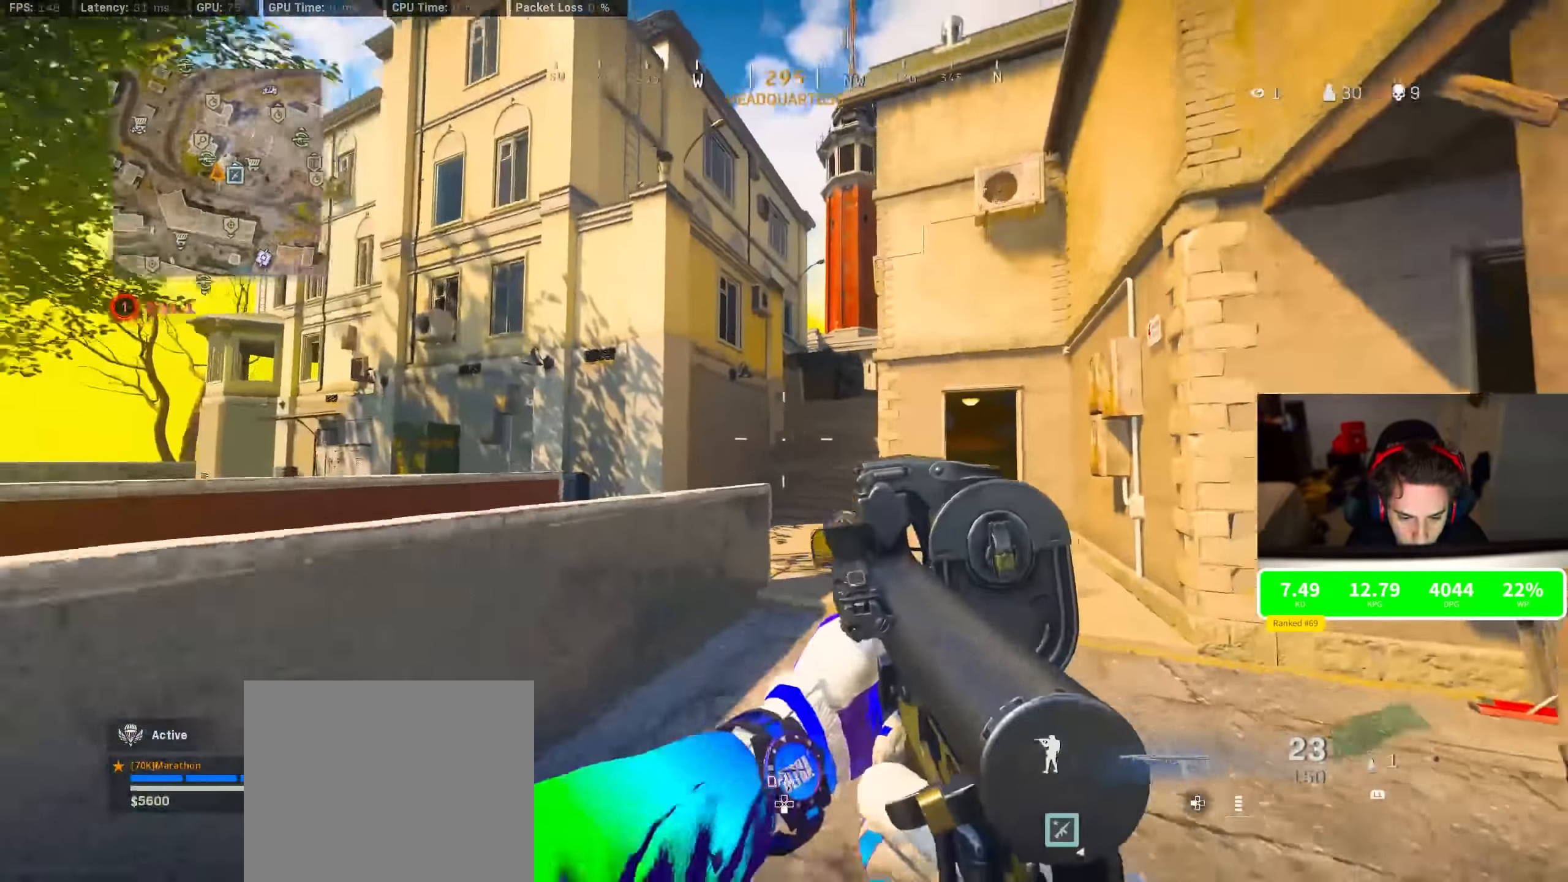
{"dt_ms": 500, "buttons": ["CROSS"], "left_stick": "left", "right_stick": "center", "events": [[167, "R3", "up"], [167, "left_stick", "down-right"], [167, "right_stick", "center"], [217, "right_stick", "down-left"], [234, "CROSS", "down"], [234, "left_stick", "down-left"], [417, "left_stick", "left"], [417, "right_stick", "center"]]}
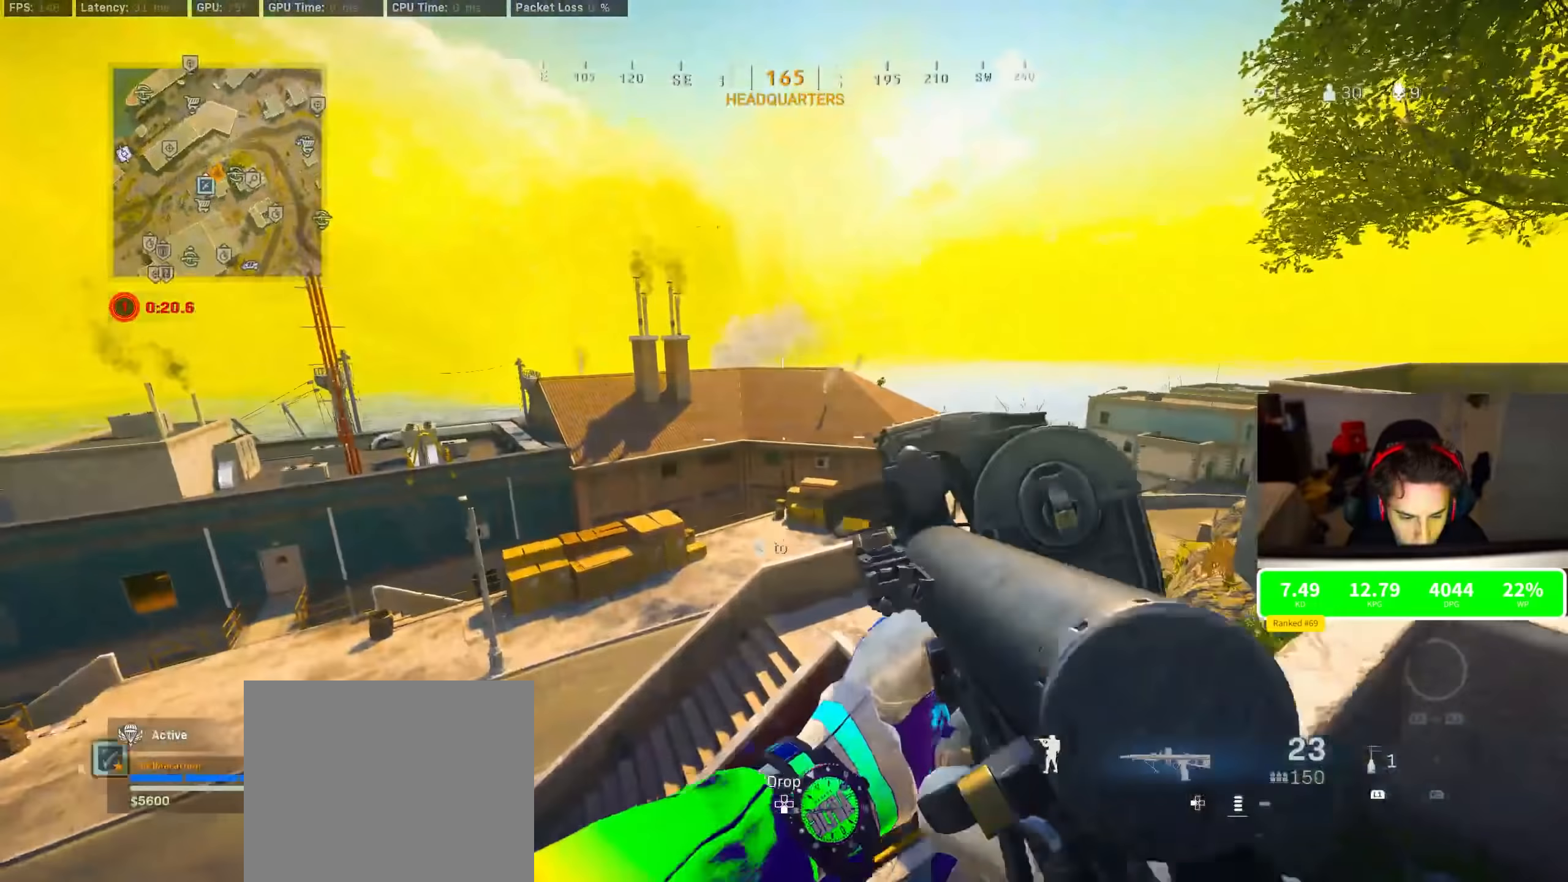
{"dt_ms": 500, "buttons": ["L2"], "left_stick": "down-right", "right_stick": "center", "events": [[17, "CROSS", "up"], [300, "left_stick", "right"], [350, "L2", "down"], [400, "left_stick", "down-right"]]}
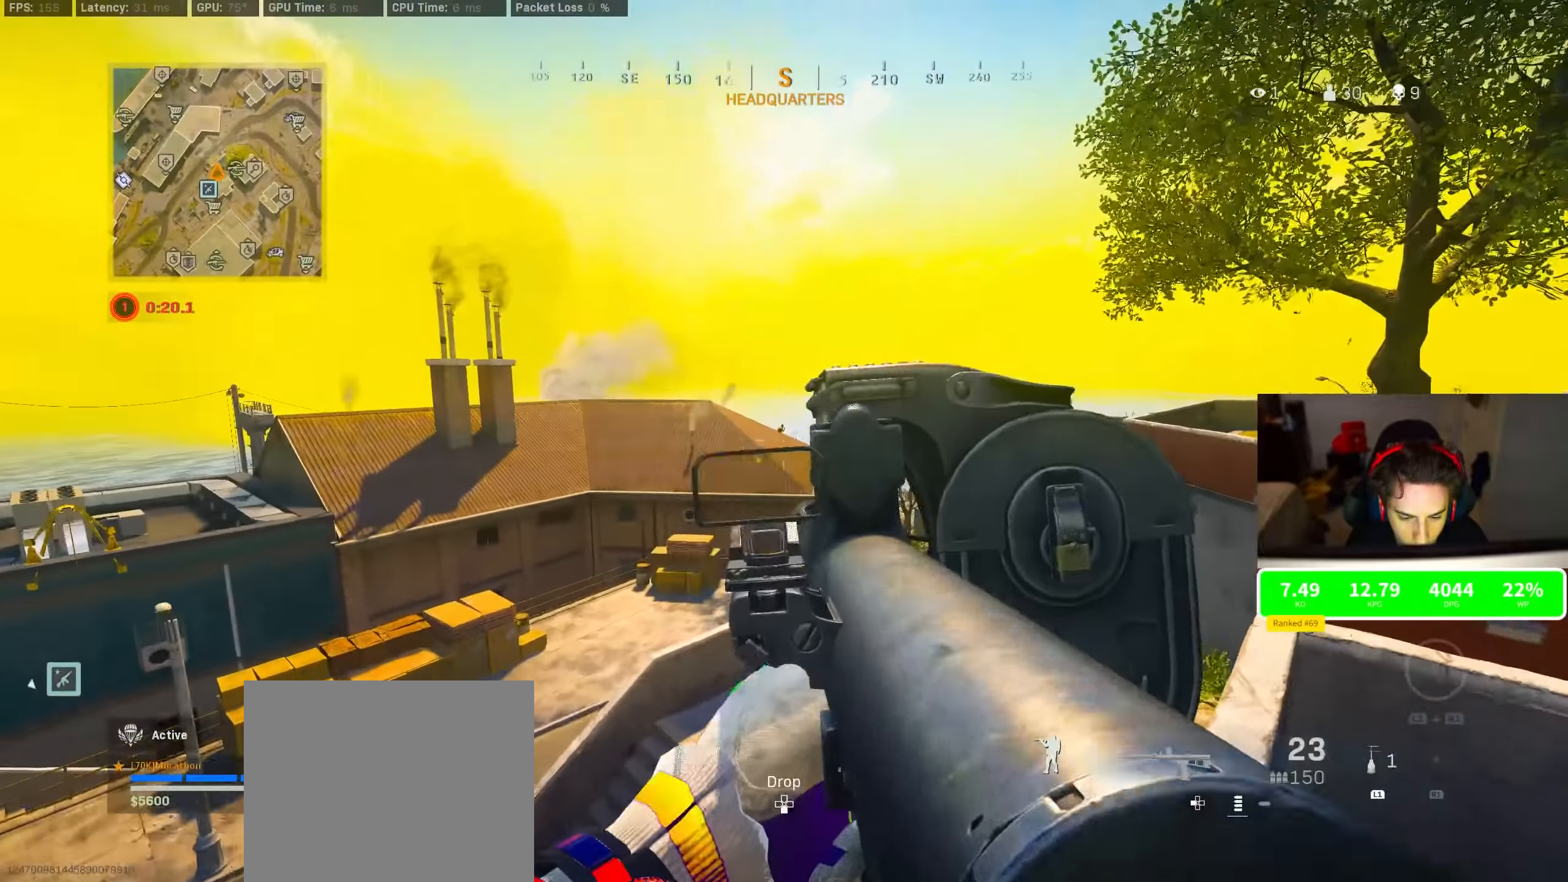
{"dt_ms": 500, "buttons": [], "left_stick": "up", "right_stick": "right", "events": [[100, "L2", "up"], [367, "left_stick", "right"], [367, "right_stick", "right"], [467, "left_stick", "up"]]}
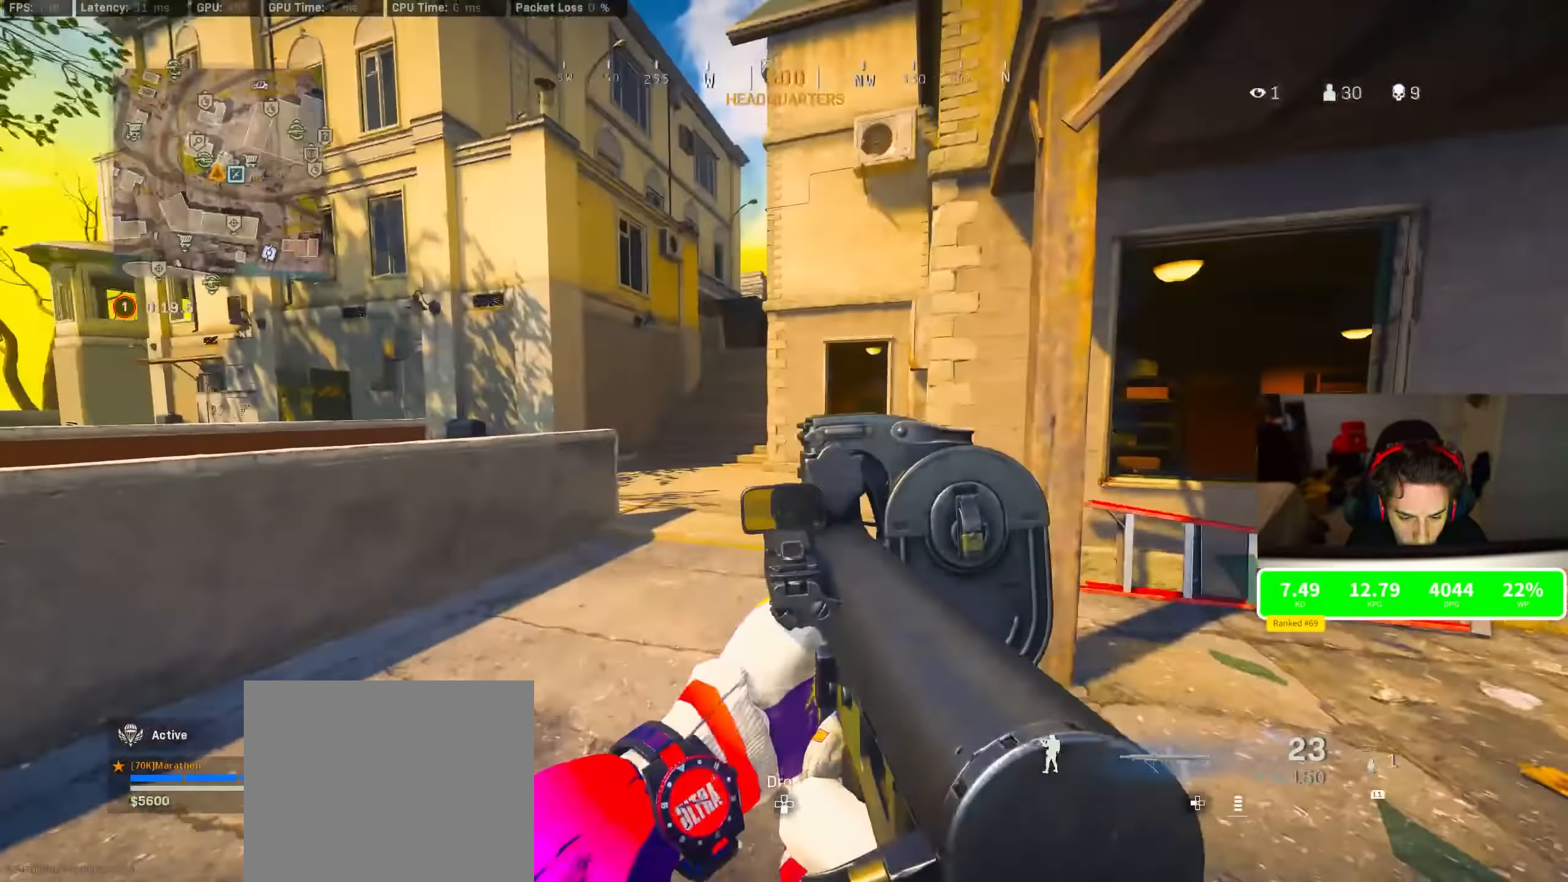
{"dt_ms": 500, "buttons": ["CROSS"], "left_stick": "up-left", "right_stick": "center", "events": [[100, "R3", "down"], [100, "right_stick", "center"], [283, "R3", "up"], [283, "left_stick", "up-right"], [283, "right_stick", "up"], [333, "right_stick", "center"], [350, "R3", "down"], [433, "CROSS", "down"], [467, "R3", "up"], [500, "left_stick", "up-left"]]}
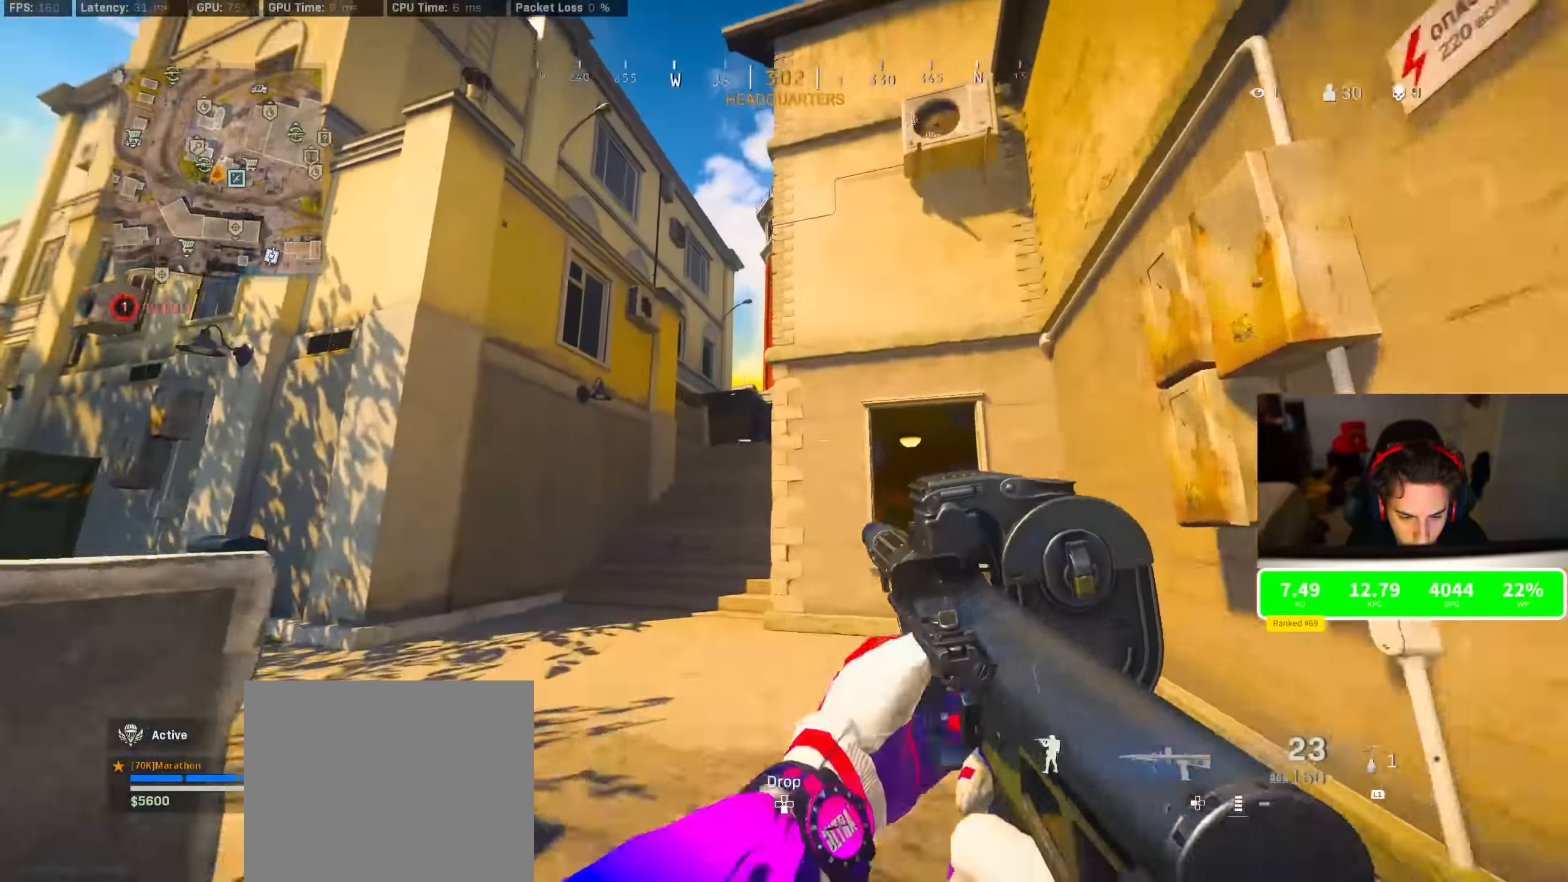
{"dt_ms": 500, "buttons": [], "left_stick": "up", "right_stick": "down-left", "events": [[17, "CROSS", "up"], [217, "left_stick", "left"], [417, "left_stick", "up"], [417, "right_stick", "down-left"]]}
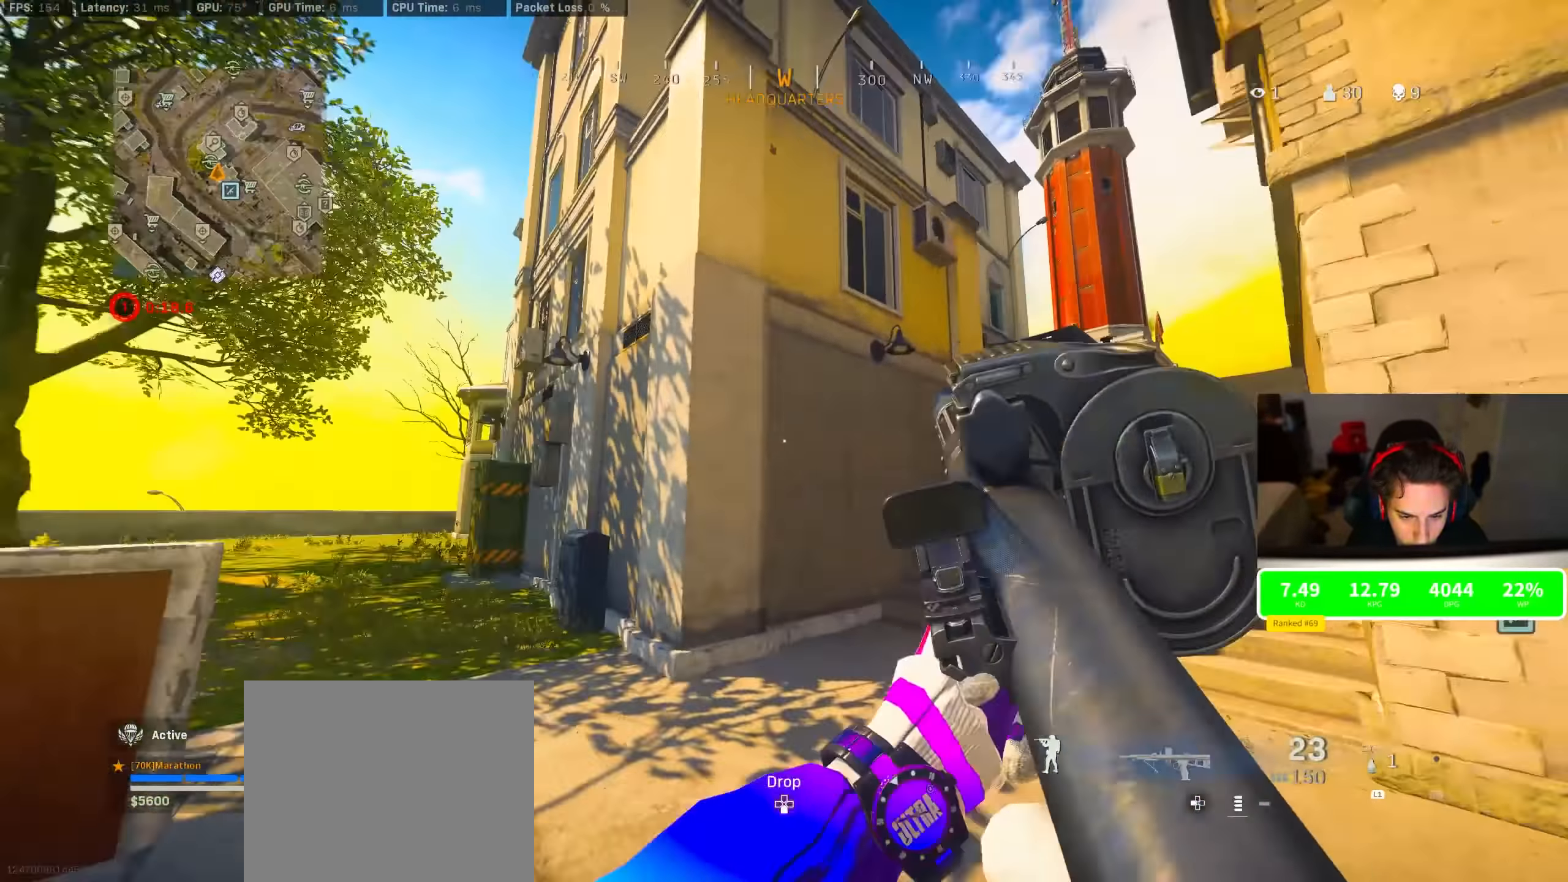
{"dt_ms": 500, "buttons": ["CROSS"], "left_stick": "up", "right_stick": "center", "events": [[133, "R3", "down"], [150, "right_stick", "center"], [367, "R3", "up"], [367, "right_stick", "left"], [450, "CROSS", "down"], [500, "right_stick", "center"]]}
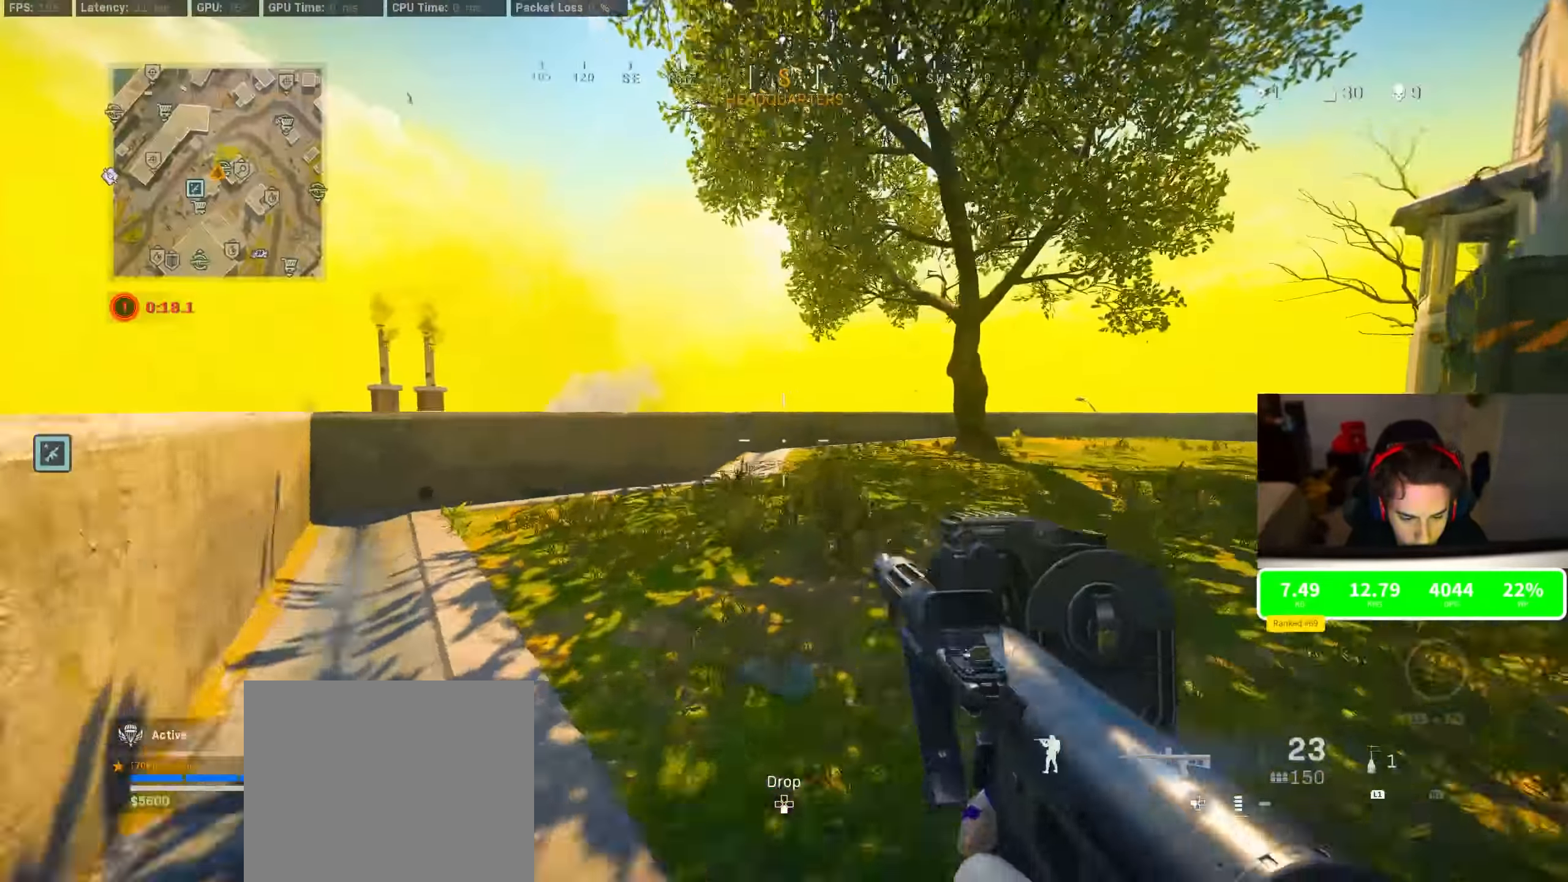
{"dt_ms": 500, "buttons": [], "left_stick": "right", "right_stick": "left", "events": [[33, "CROSS", "up"], [200, "right_stick", "left"], [300, "CROSS", "down"], [383, "CROSS", "up"], [383, "left_stick", "right"]]}
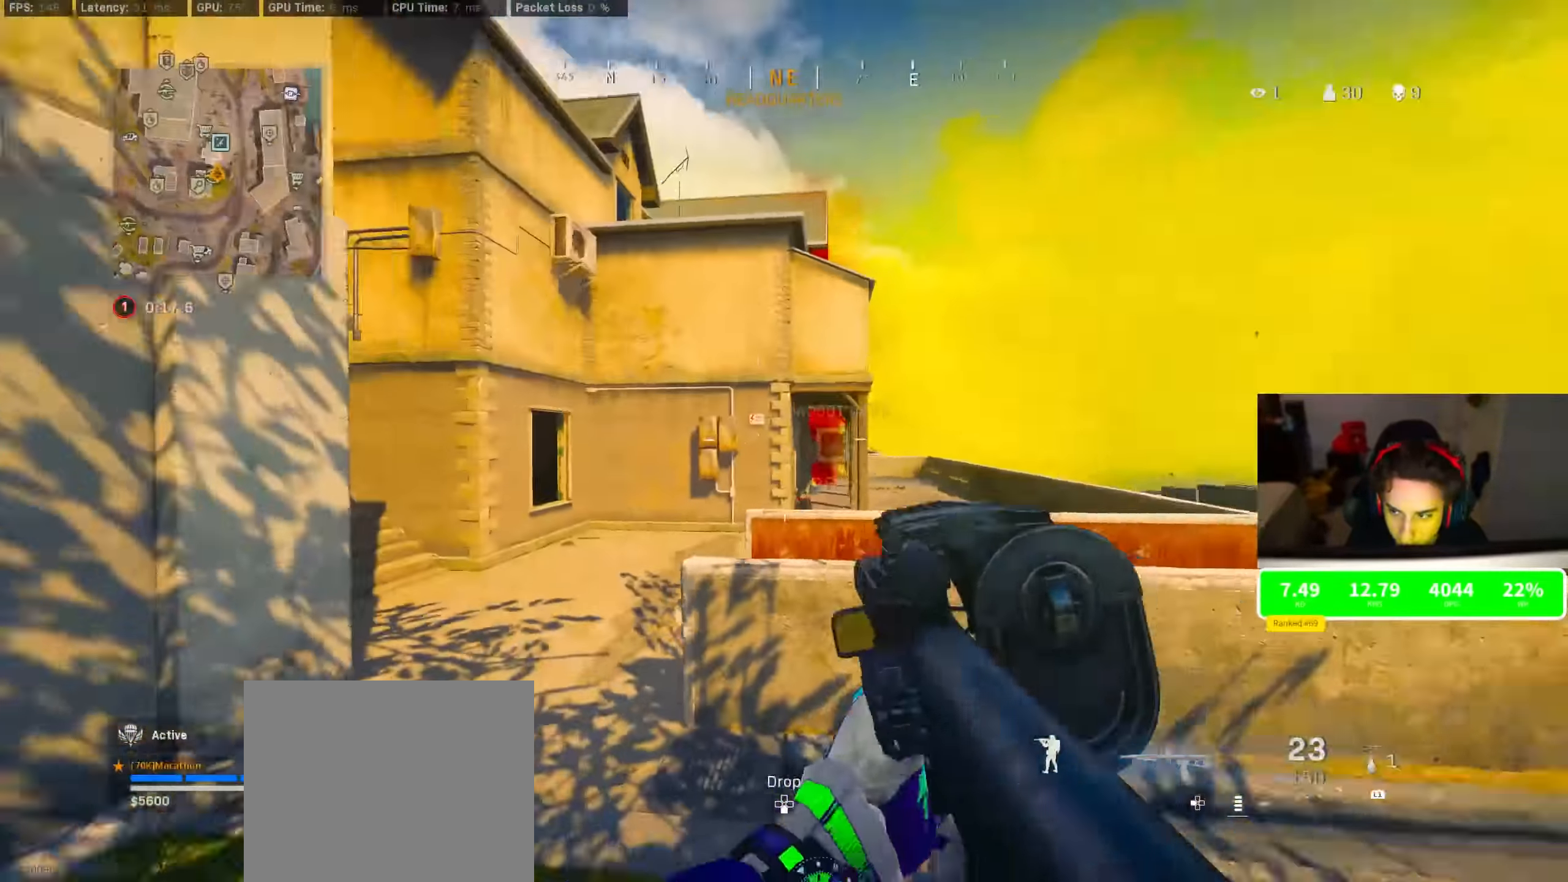
{"dt_ms": 1000, "buttons": ["TRIANGLE"], "left_stick": "up-left", "right_stick": "center"}
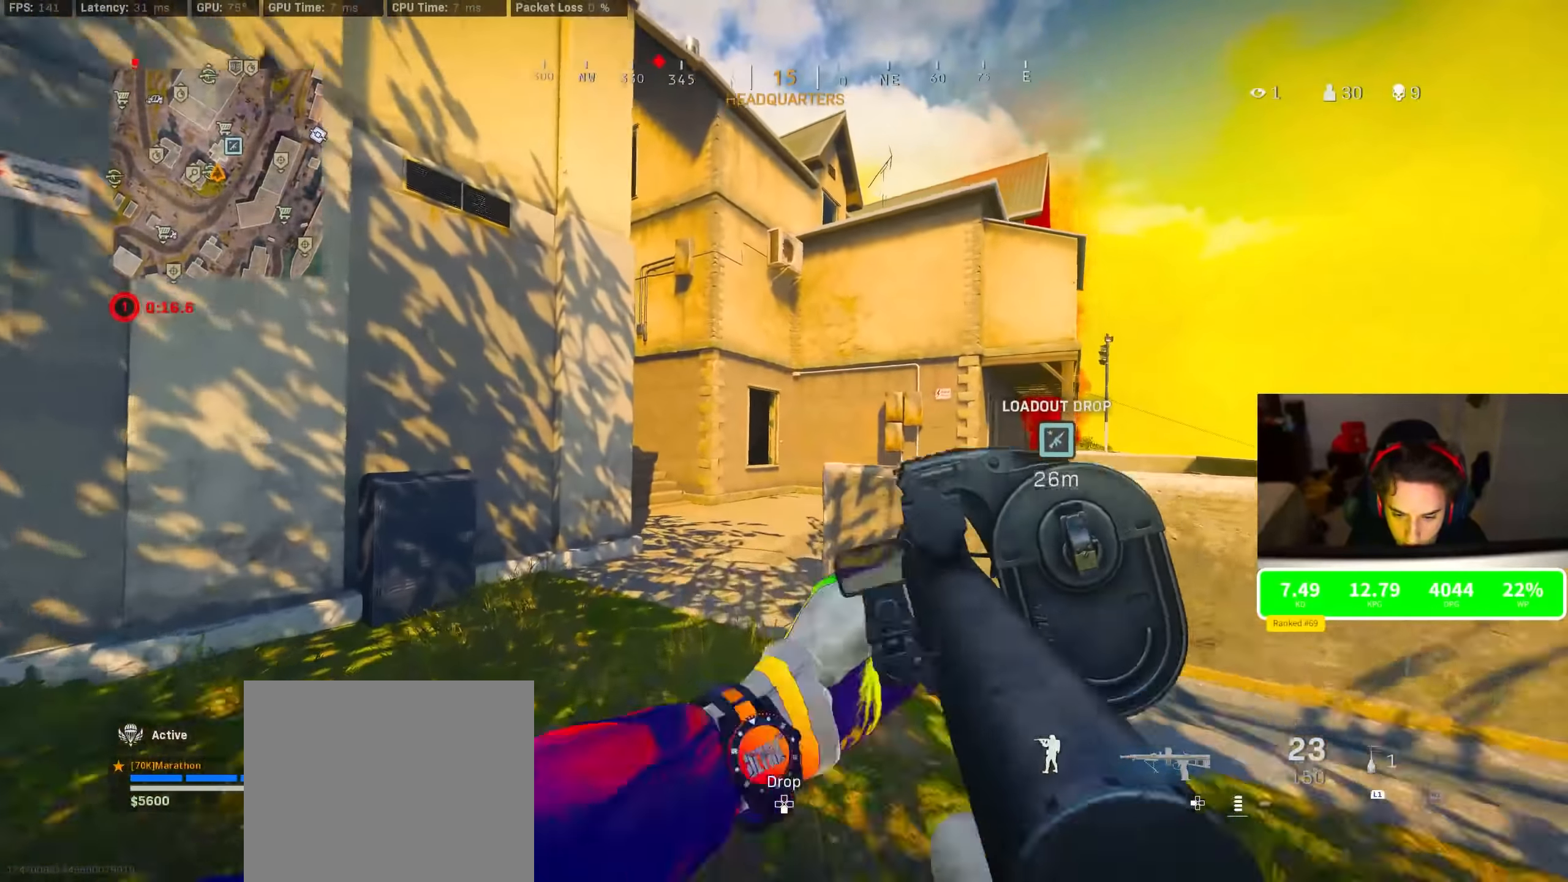
{"dt_ms": 500, "buttons": [], "left_stick": "up", "right_stick": "right", "events": [[16, "TRIANGLE", "up"], [50, "TRIANGLE", "down"], [116, "TRIANGLE", "up"], [150, "TRIANGLE", "down"], [183, "left_stick", "up"], [233, "TRIANGLE", "up"], [400, "right_stick", "right"]]}
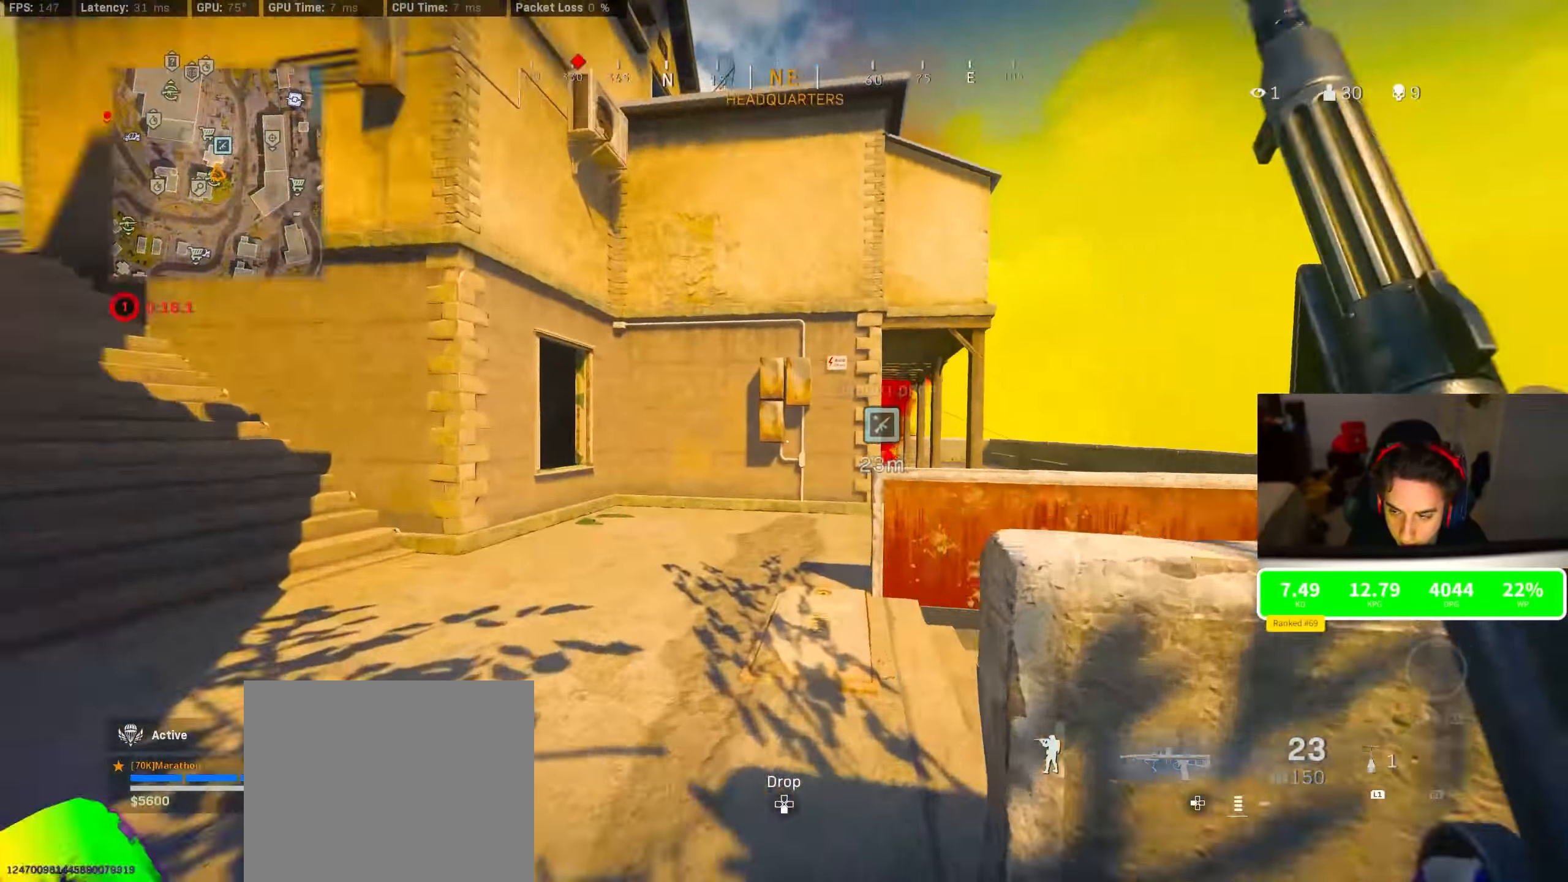
{"dt_ms": 500, "buttons": [], "left_stick": "left", "right_stick": "center", "events": [[16, "R3", "down"], [83, "right_stick", "center"], [366, "CROSS", "down"], [366, "R3", "up"], [450, "CROSS", "up"], [450, "left_stick", "left"]]}
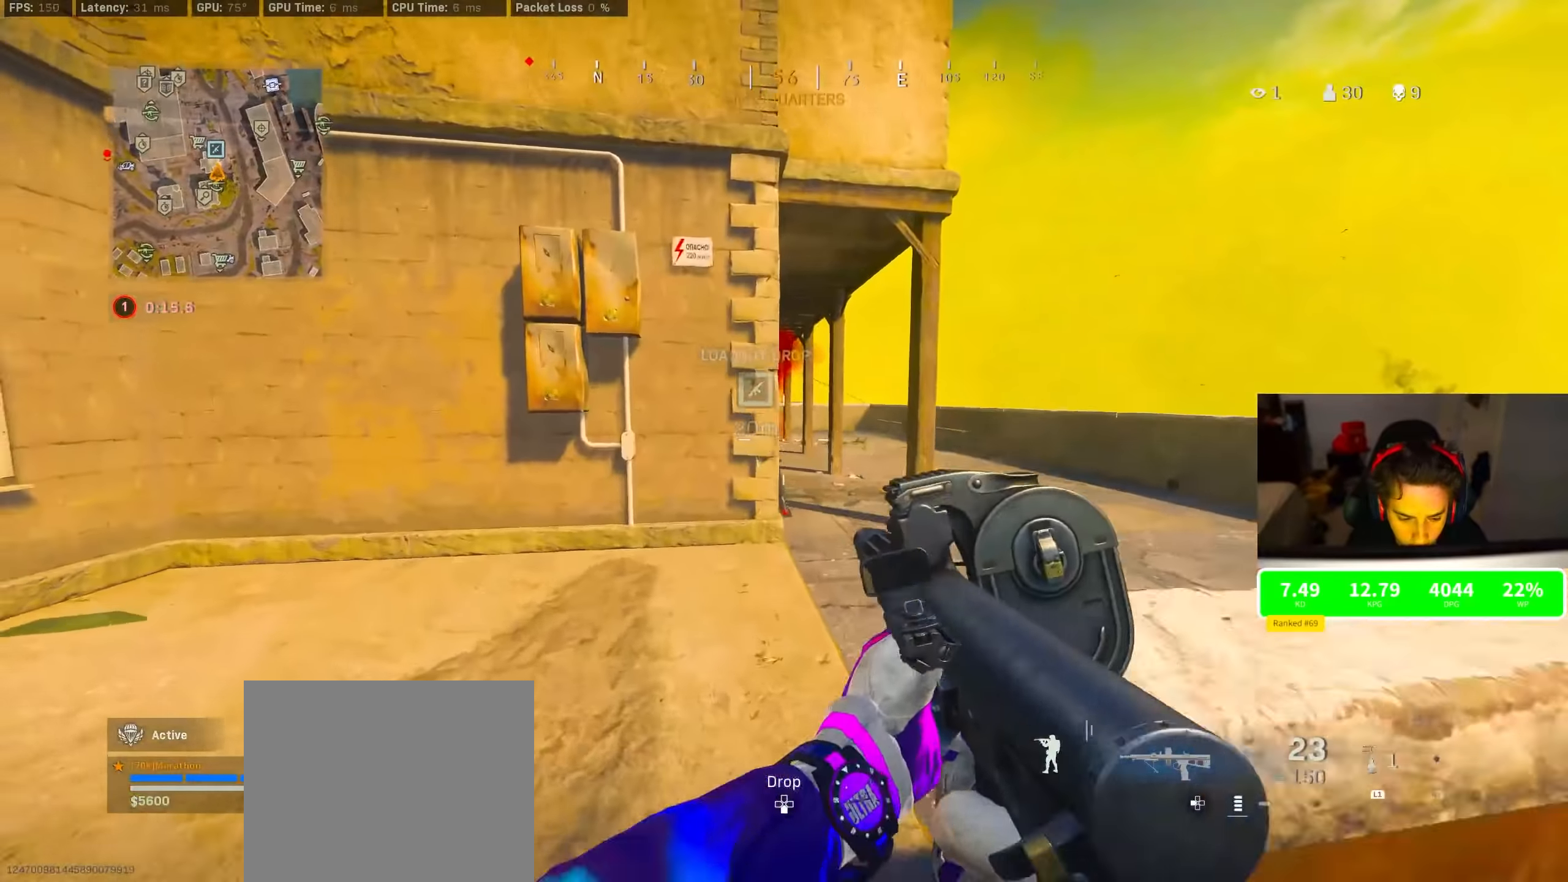
{"dt_ms": 500, "buttons": ["TRIANGLE"], "left_stick": "up-right", "right_stick": "center", "events": [[50, "TRIANGLE", "down"], [83, "TRIANGLE", "up"], [83, "left_stick", "up-right"], [166, "TRIANGLE", "down"], [250, "TRIANGLE", "up"], [433, "TRIANGLE", "down"]]}
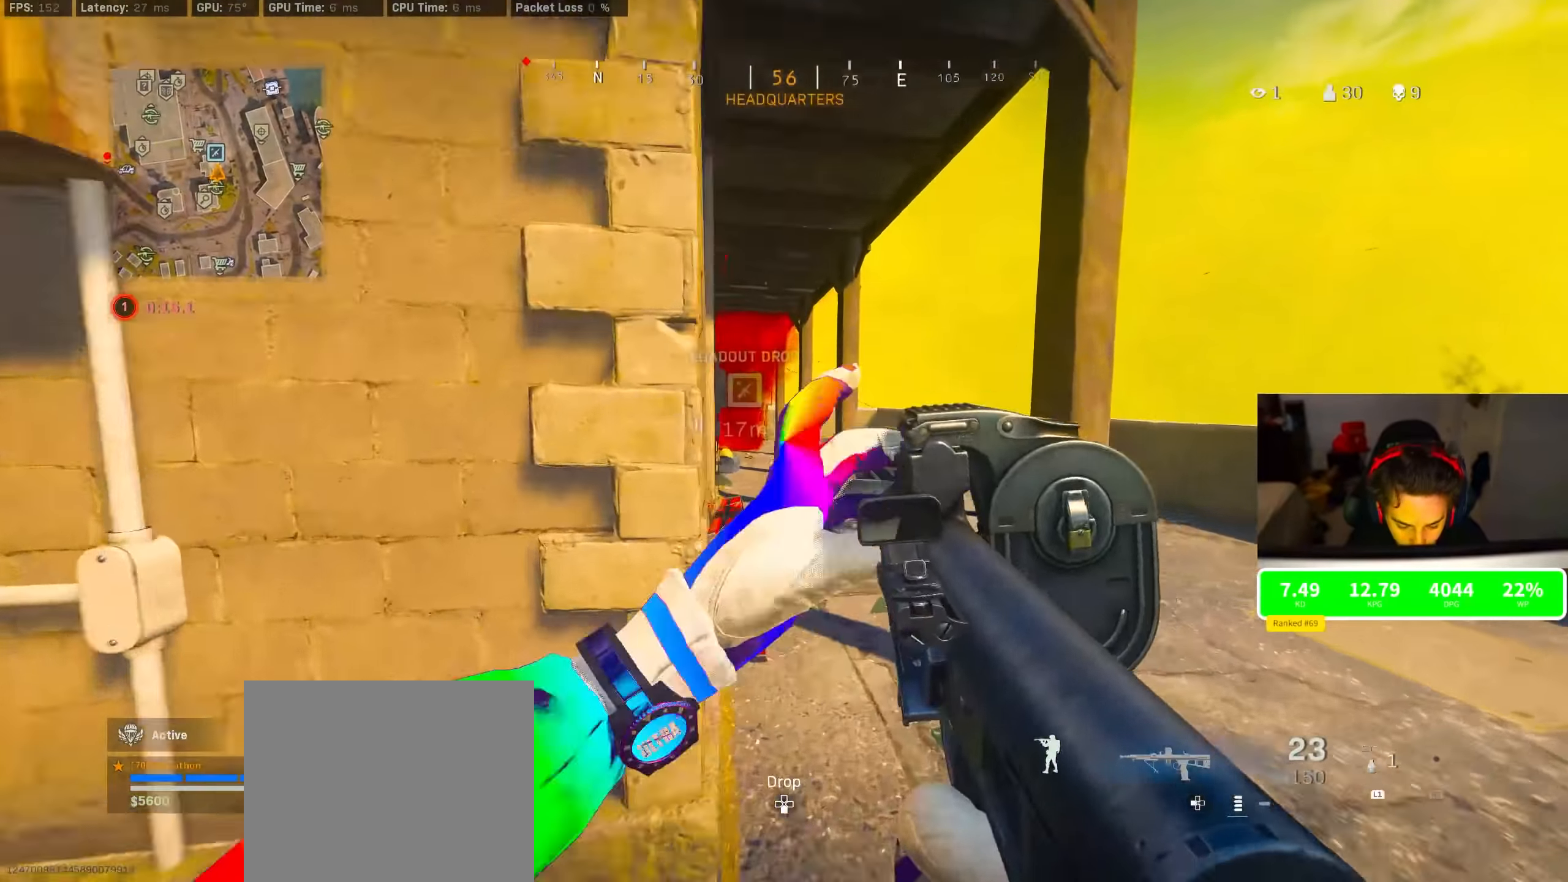
{"dt_ms": 500, "buttons": ["R3"], "left_stick": "up", "right_stick": "center", "events": [[83, "TRIANGLE", "up"], [83, "left_stick", "up"], [266, "R3", "down"]]}
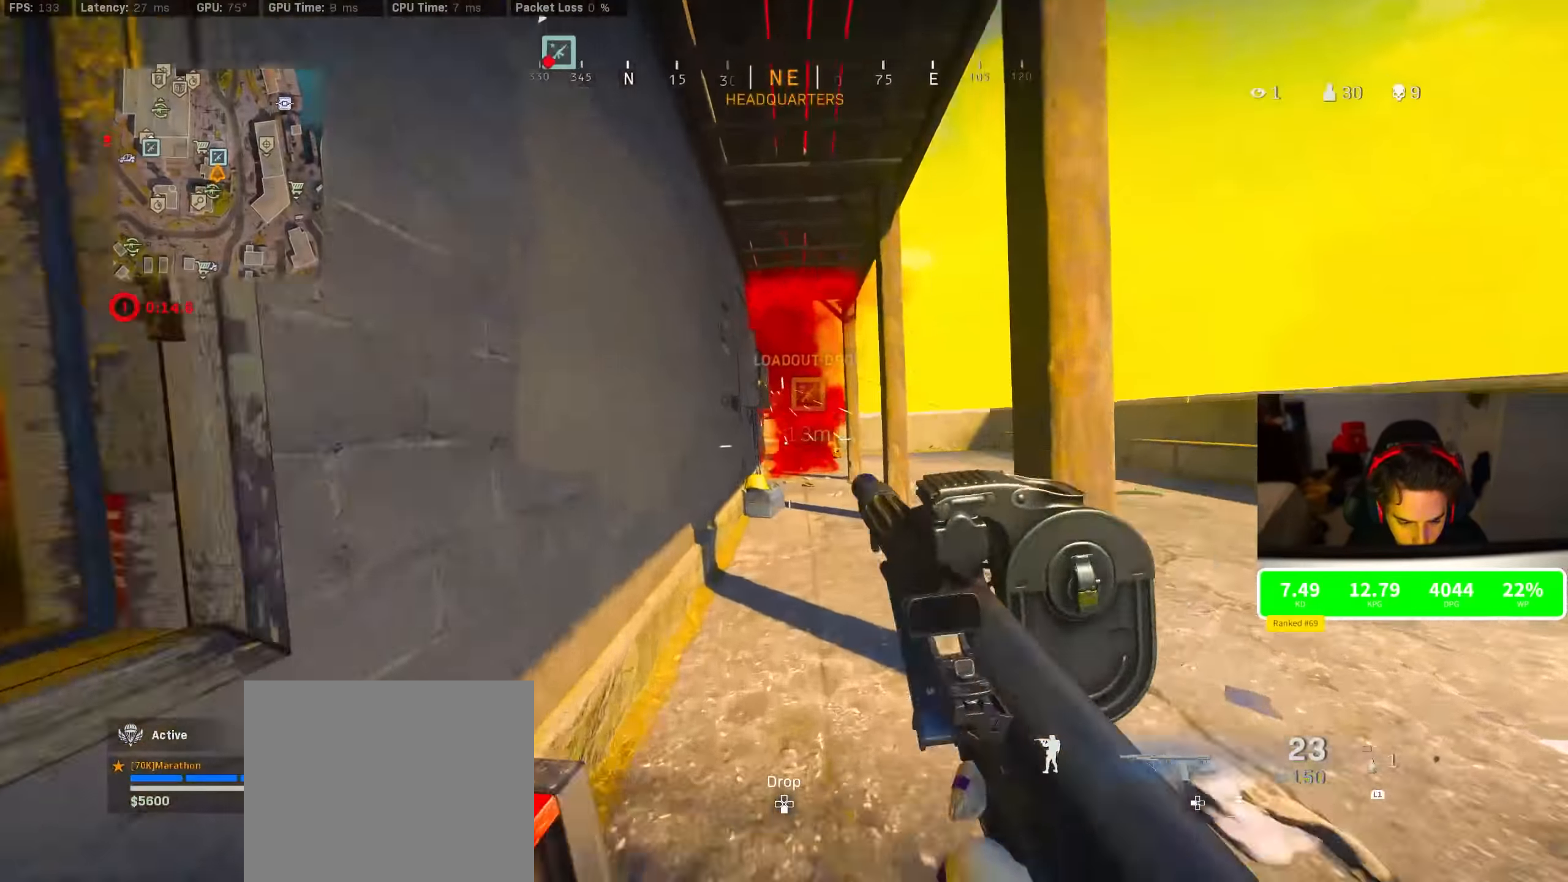
{"dt_ms": 500, "buttons": [], "left_stick": "up", "right_stick": "center", "events": [[100, "CROSS", "down"], [116, "R3", "up"], [200, "CROSS", "up"]]}
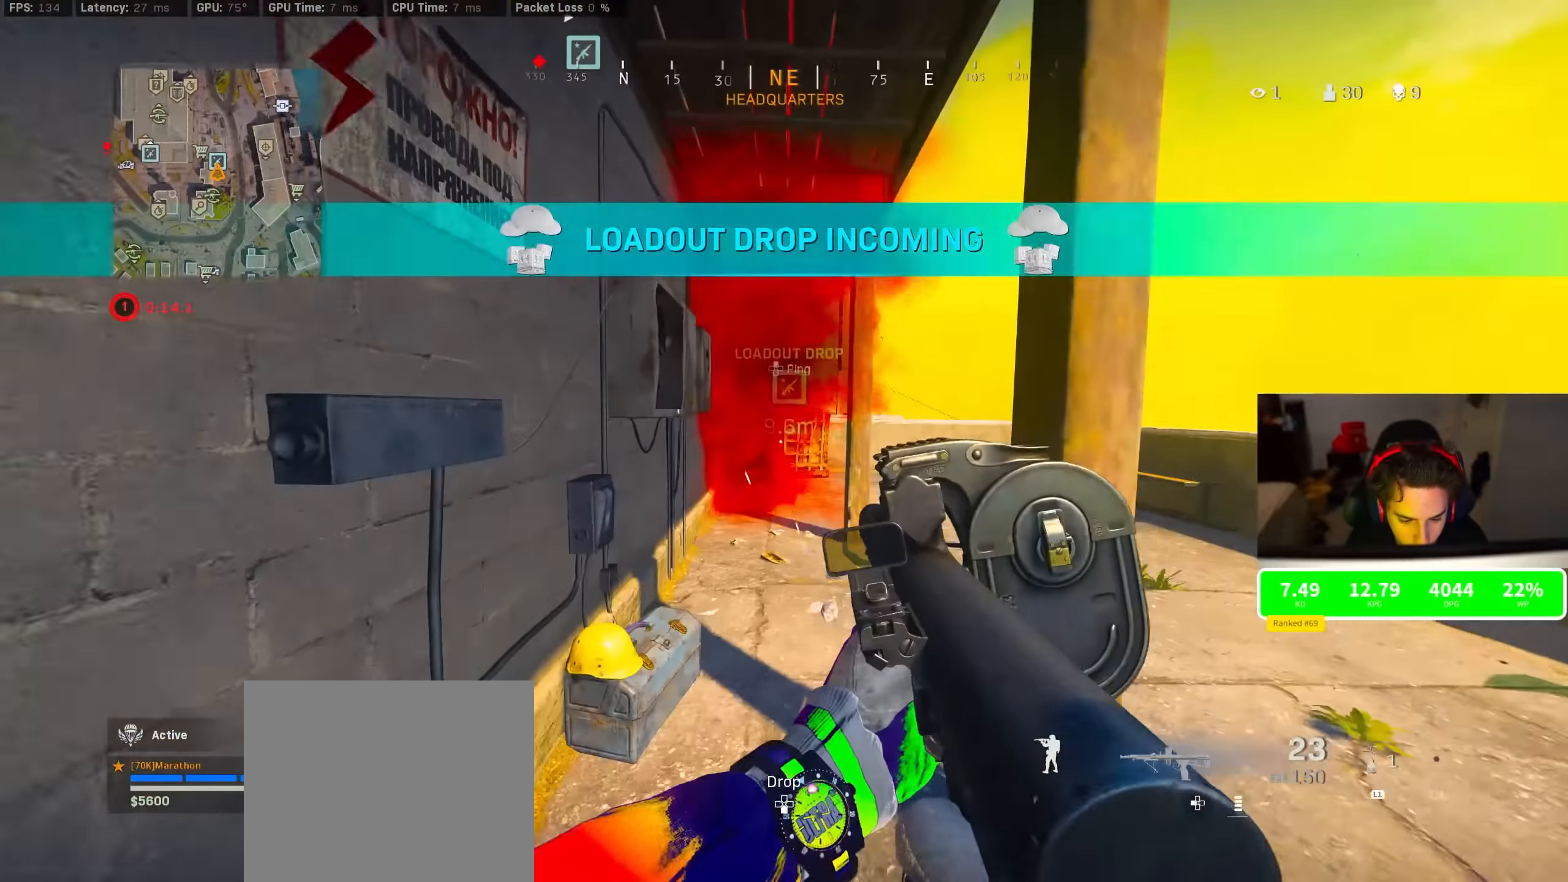
{"dt_ms": 500, "buttons": [], "left_stick": "up", "right_stick": "left", "events": [[100, "right_stick", "right"], [350, "right_stick", "left"]]}
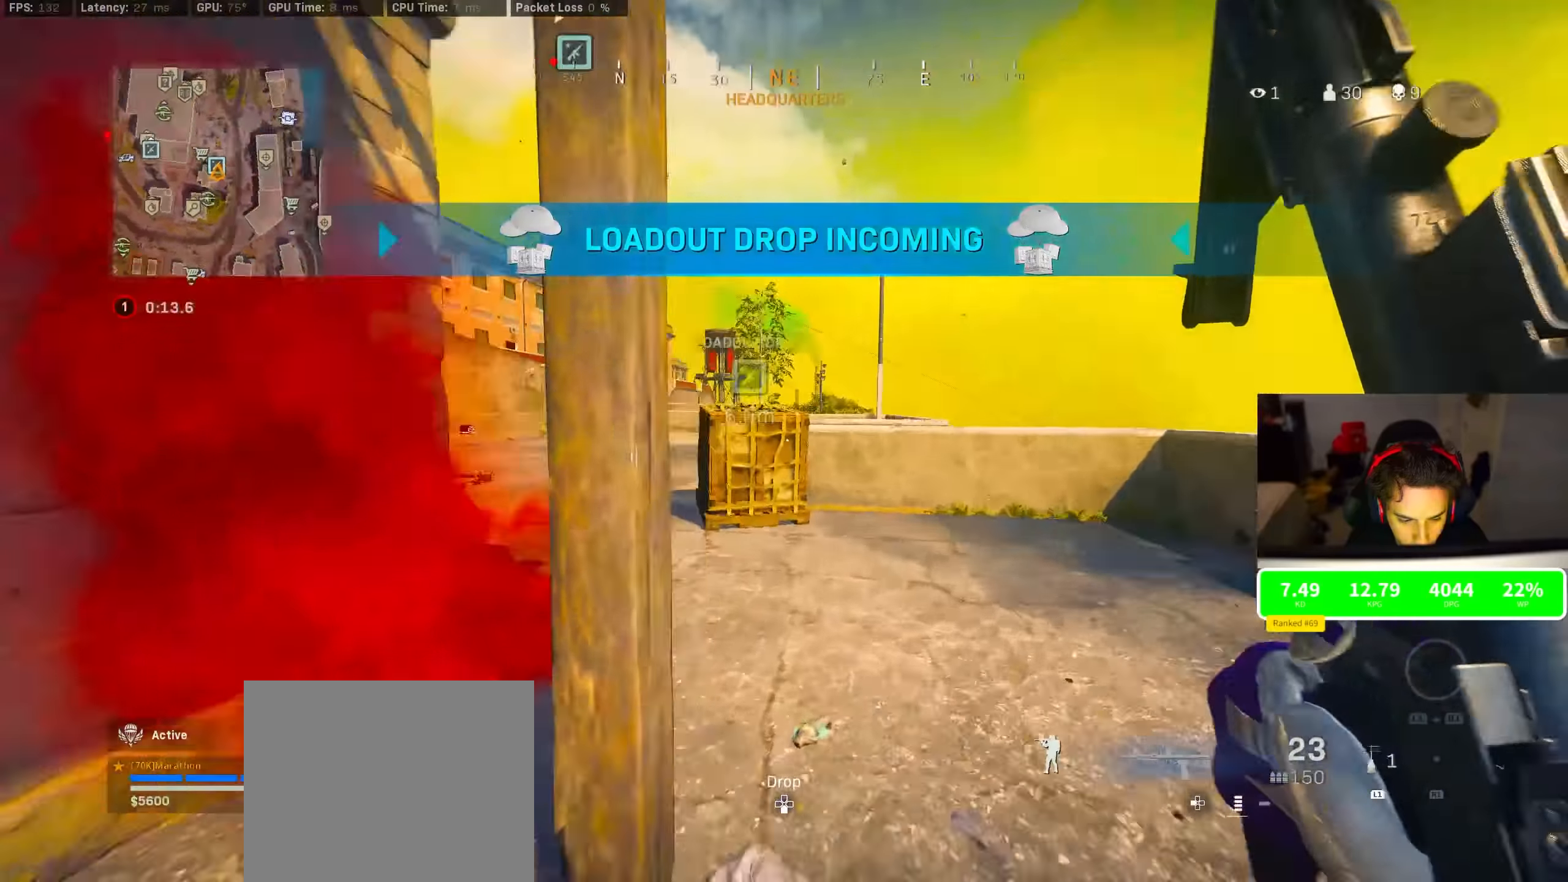
{"dt_ms": 500, "buttons": ["CROSS"], "left_stick": "right", "right_stick": "left", "events": [[83, "R3", "down"], [83, "right_stick", "center"], [233, "left_stick", "up-right"], [250, "R3", "up"], [316, "right_stick", "left"], [400, "left_stick", "right"], [450, "CROSS", "down"]]}
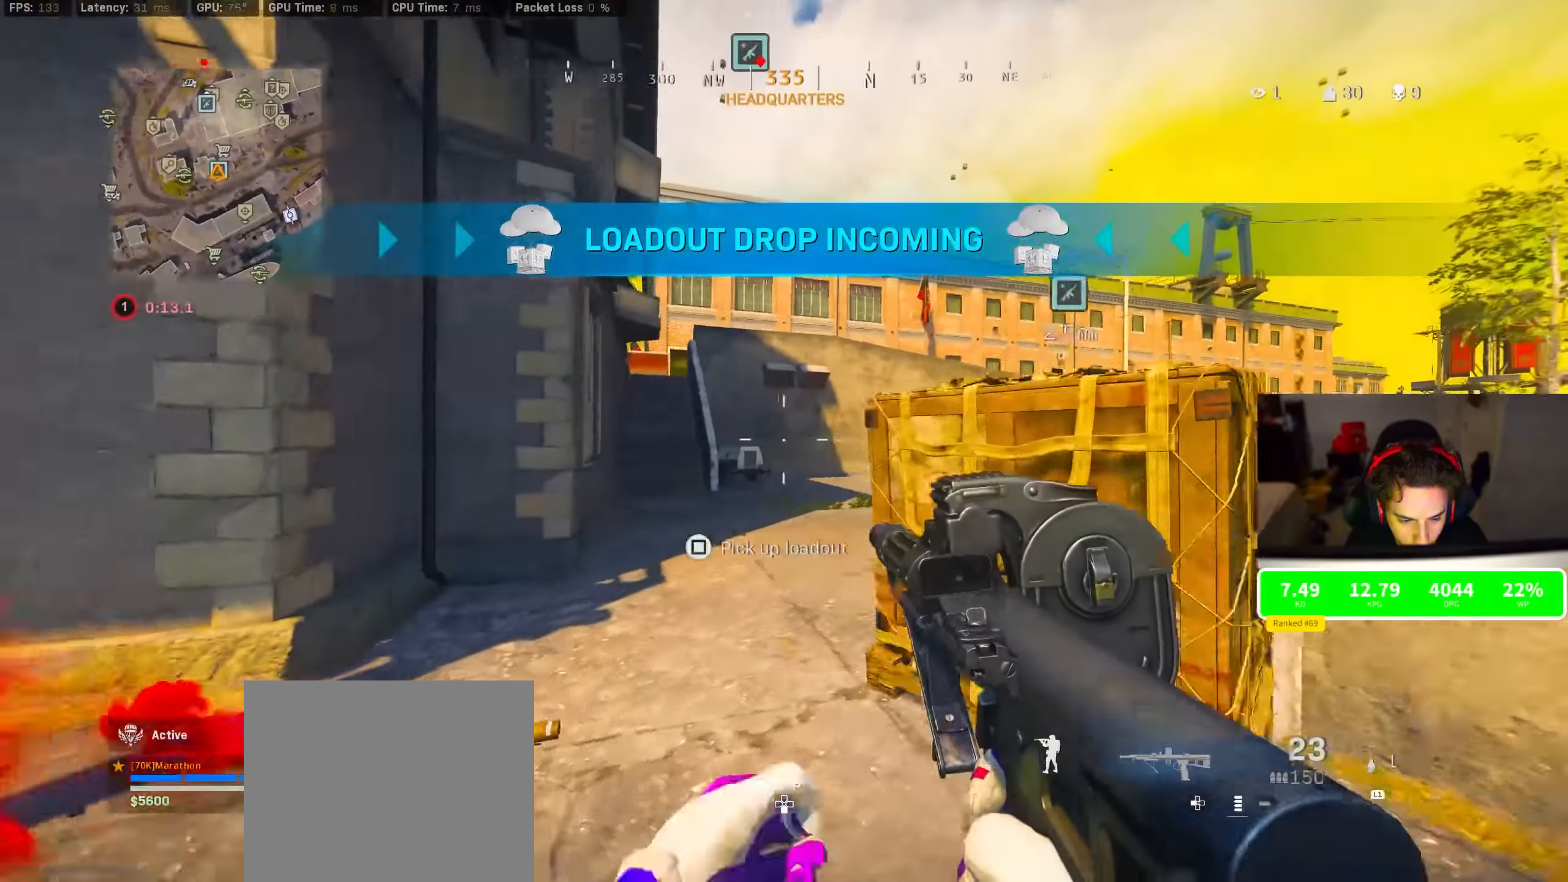
{"dt_ms": 500, "buttons": ["SQUARE"], "left_stick": "left", "right_stick": "center", "events": [[33, "right_stick", "center"], [83, "CROSS", "up"], [200, "SQUARE", "down"], [283, "left_stick", "left"]]}
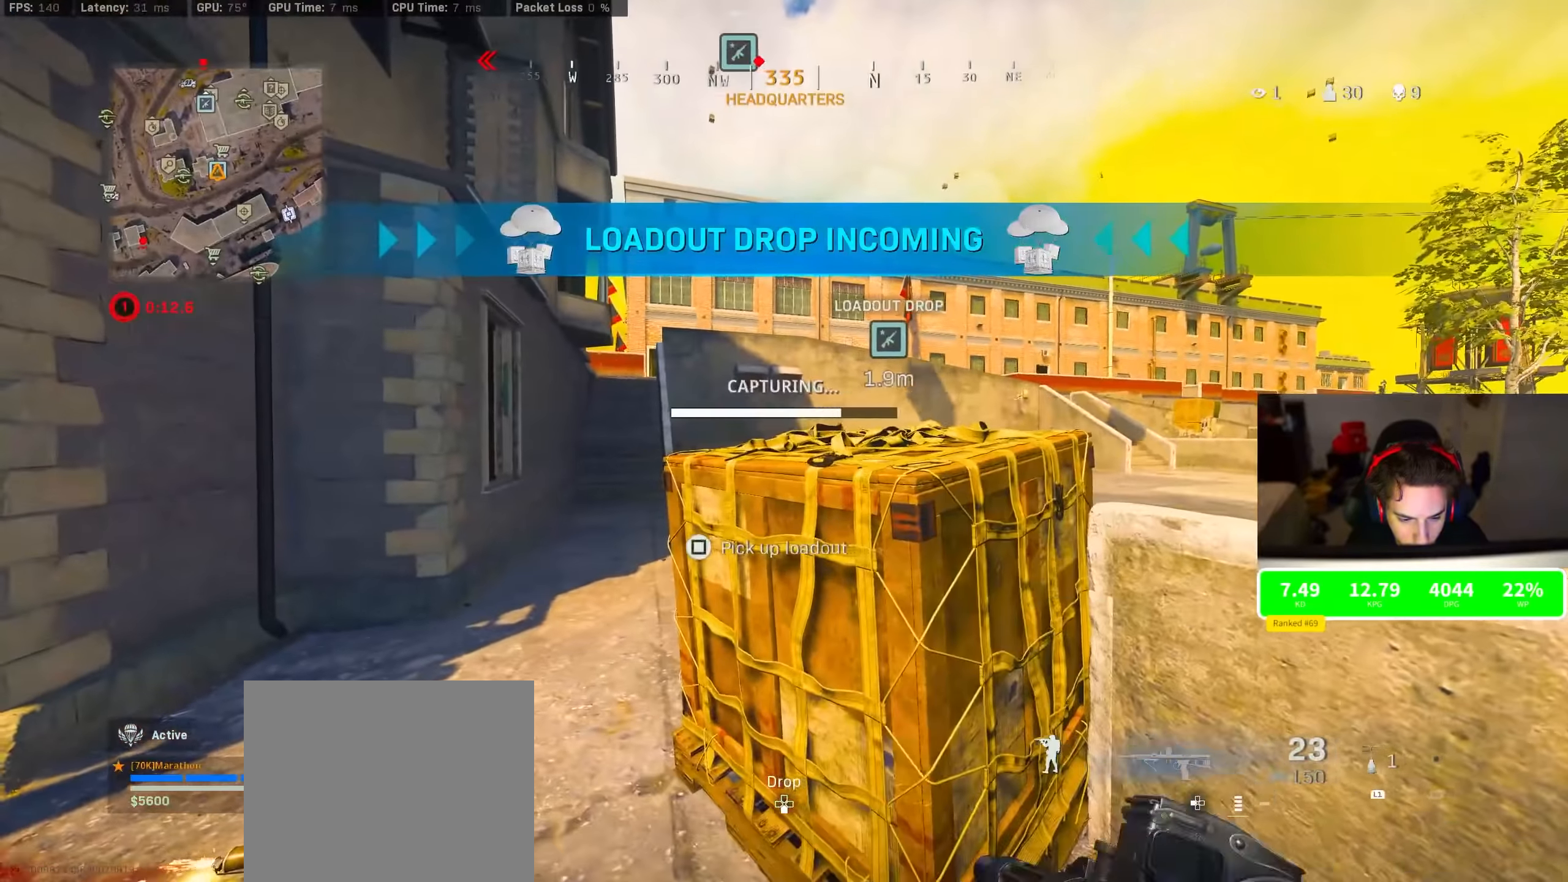
{"dt_ms": 500, "buttons": ["TRIANGLE"], "left_stick": "up-left", "right_stick": "center", "events": [[16, "left_stick", "right"], [150, "left_stick", "center"], [166, "SQUARE", "up"], [267, "CROSS", "down"], [333, "CROSS", "up"], [433, "TRIANGLE", "down"], [433, "left_stick", "up-left"]]}
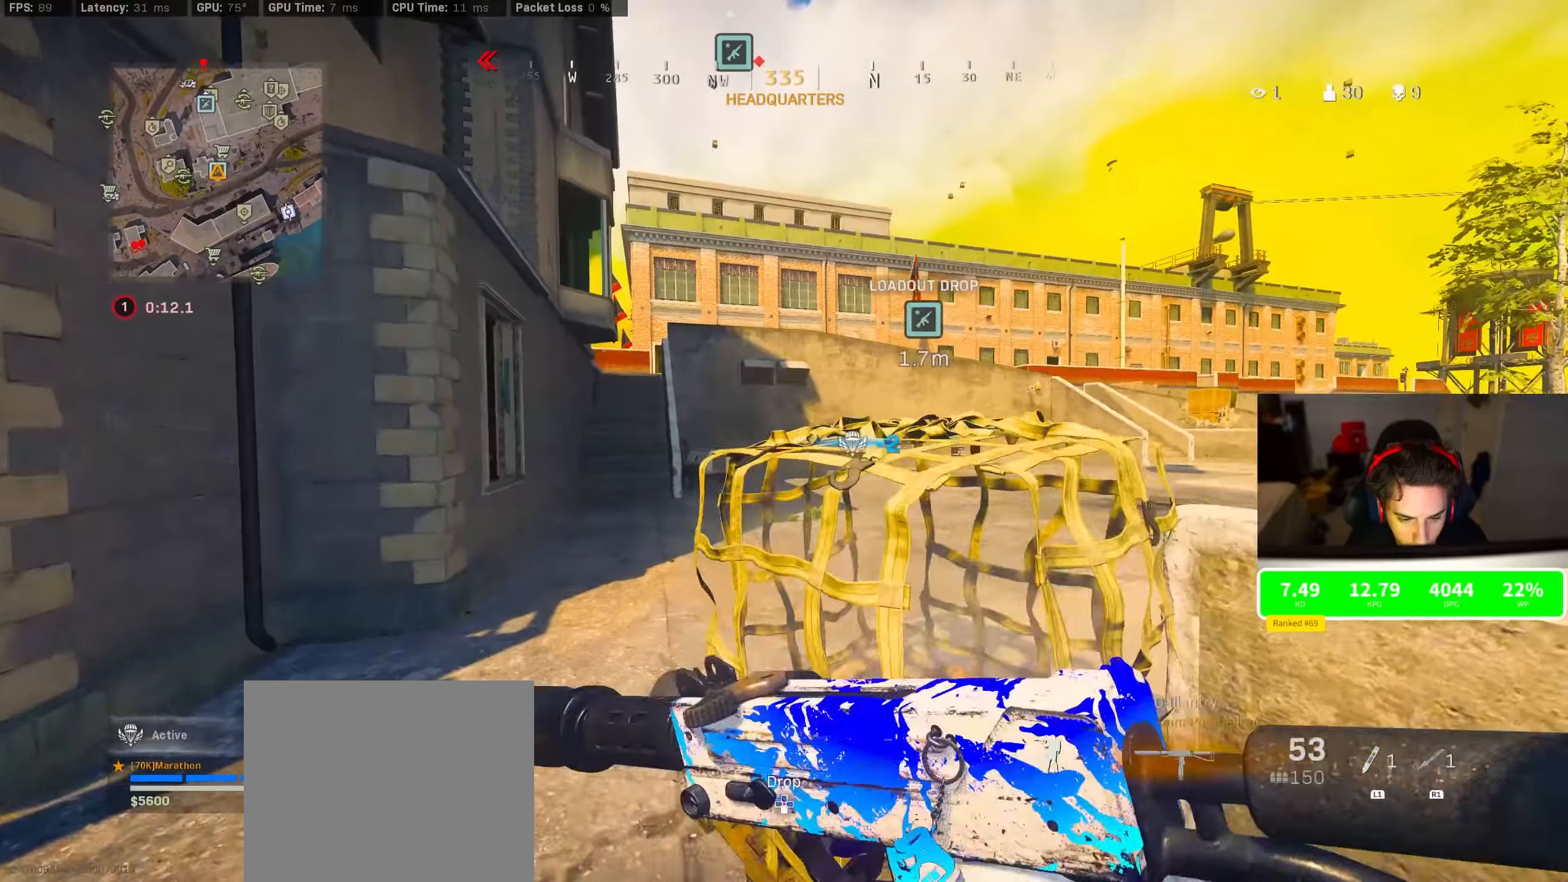
{"dt_ms": 1000, "buttons": ["TRIANGLE"], "left_stick": "up", "right_stick": "center"}
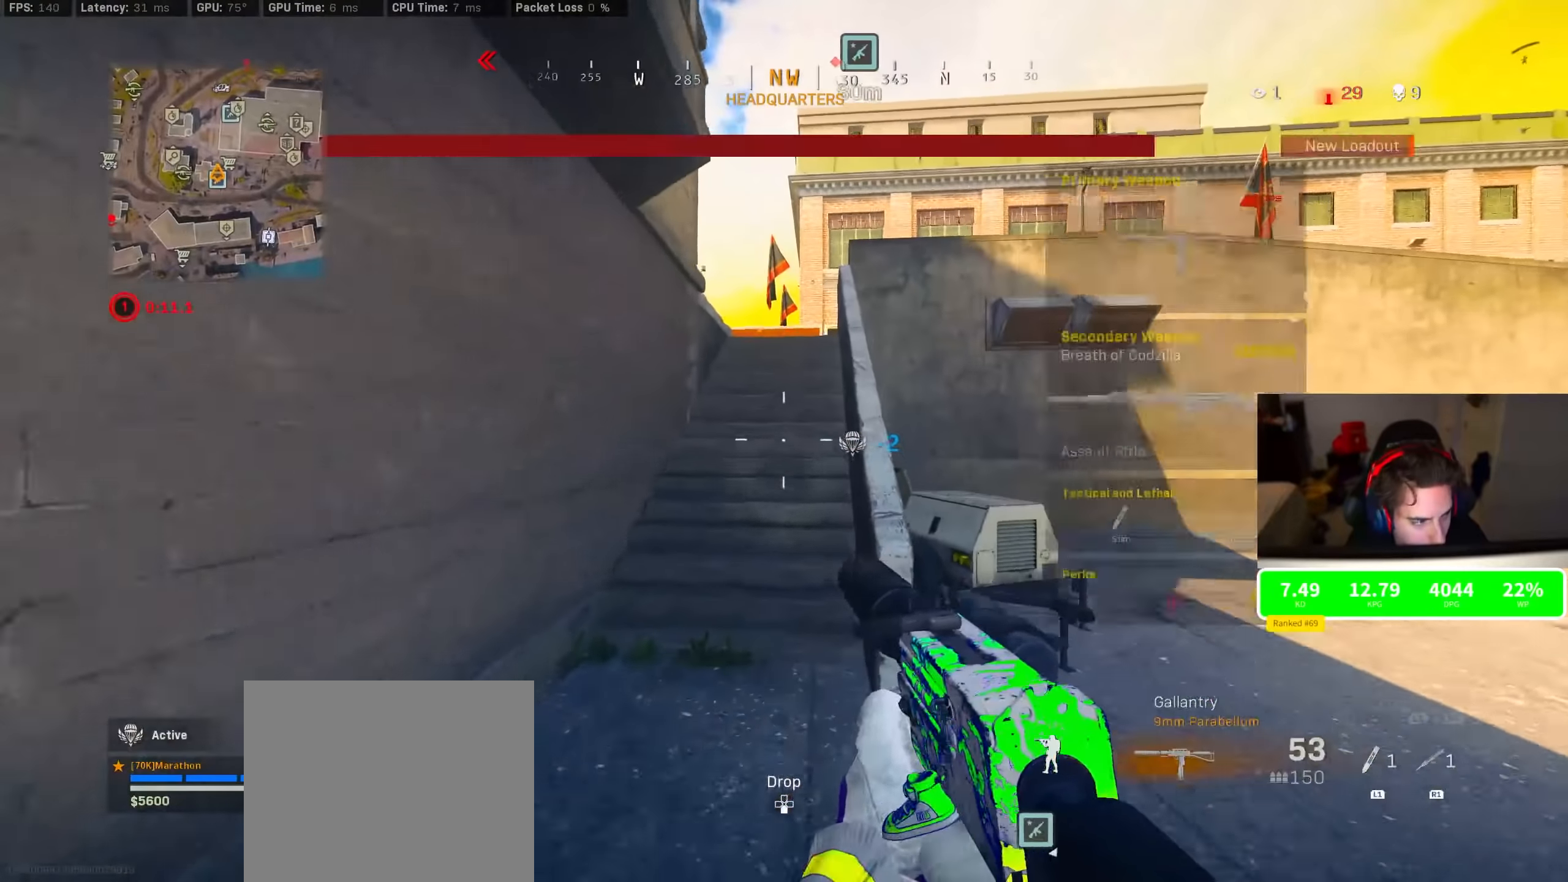
{"dt_ms": 500, "buttons": ["L1"], "left_stick": "up", "right_stick": "center", "events": [[67, "TRIANGLE", "up"], [83, "TRIANGLE", "down"], [167, "TRIANGLE", "up"], [233, "TRIANGLE", "down"], [283, "TRIANGLE", "up"], [350, "TRIANGLE", "down"], [417, "TRIANGLE", "up"], [450, "L1", "down"]]}